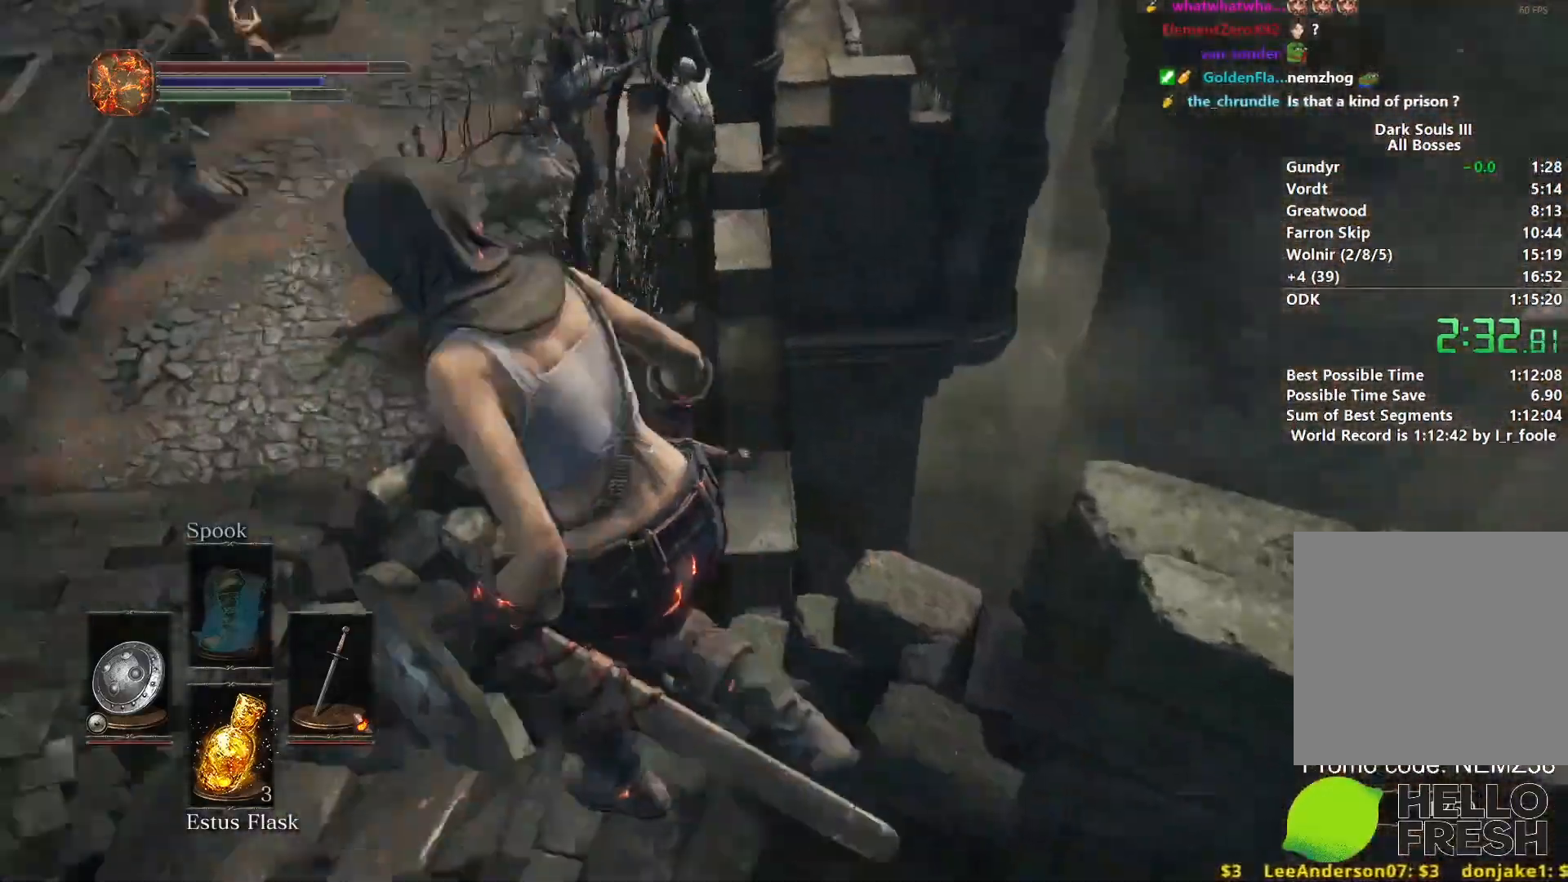
Gameplay with a controller (Xbox layout); each line is a JSON object with the inputs held at the frame after it. "events" lists button and stick changes between this image and that frame as [ms after this image, input, new state], when the widget could be followed in between.
{"buttons": ["B"], "left_stick": "up", "right_stick": "center", "events": [[83, "B", "up"], [167, "B", "down"], [217, "right_stick", "center"], [233, "B", "up"], [350, "B", "down"], [383, "left_stick", "up"], [400, "B", "up"], [500, "B", "down"]]}
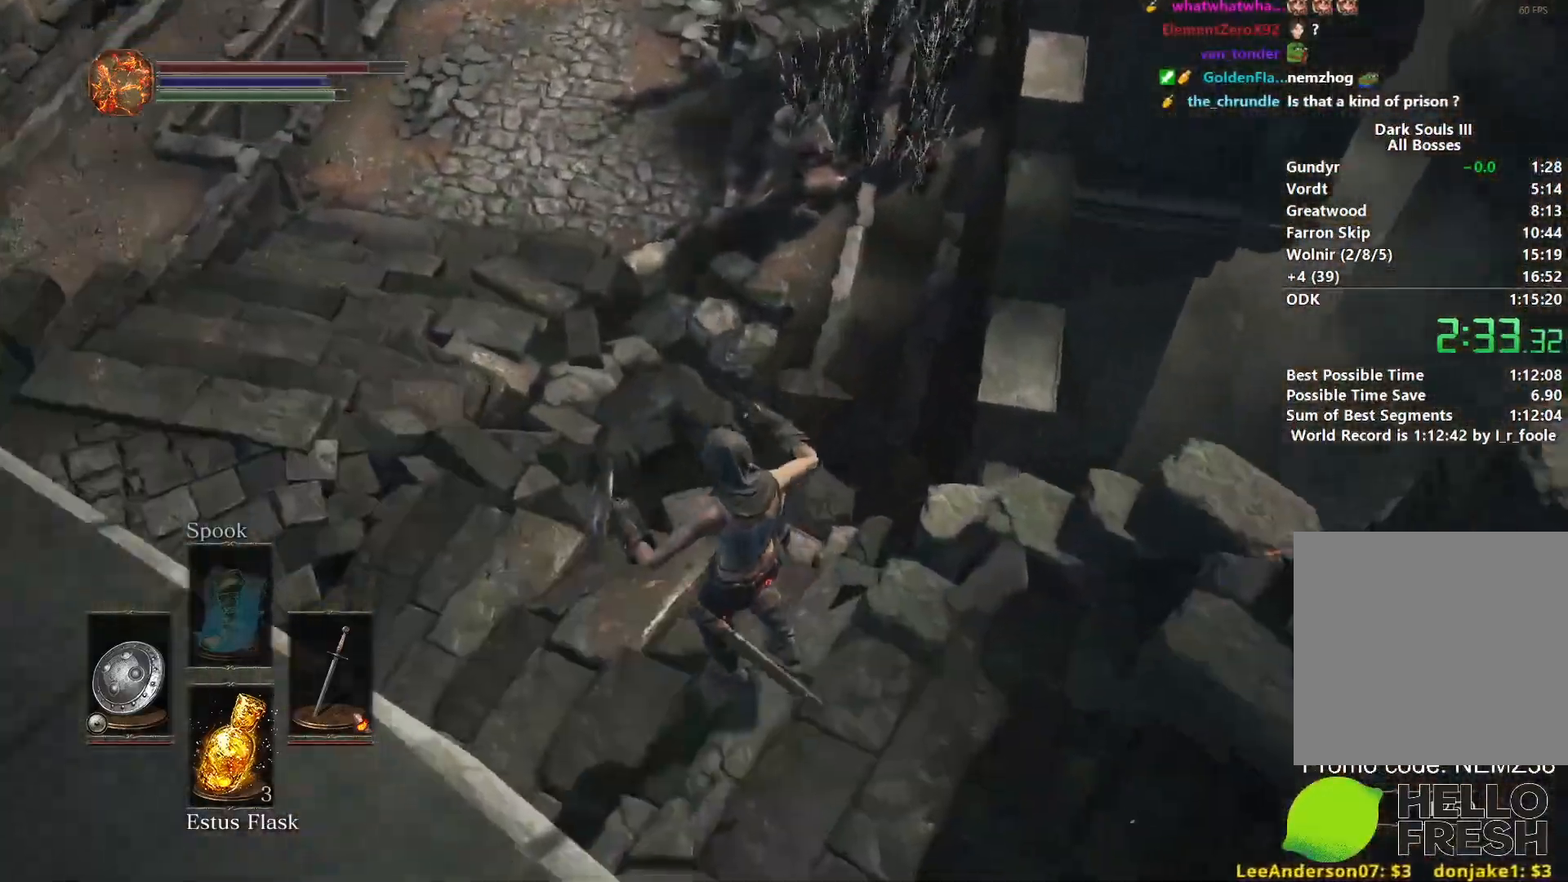
{"buttons": ["B"], "left_stick": "up", "right_stick": "up", "events": [[67, "B", "up"], [133, "B", "down"], [200, "B", "up"], [267, "B", "down"], [317, "right_stick", "up"]]}
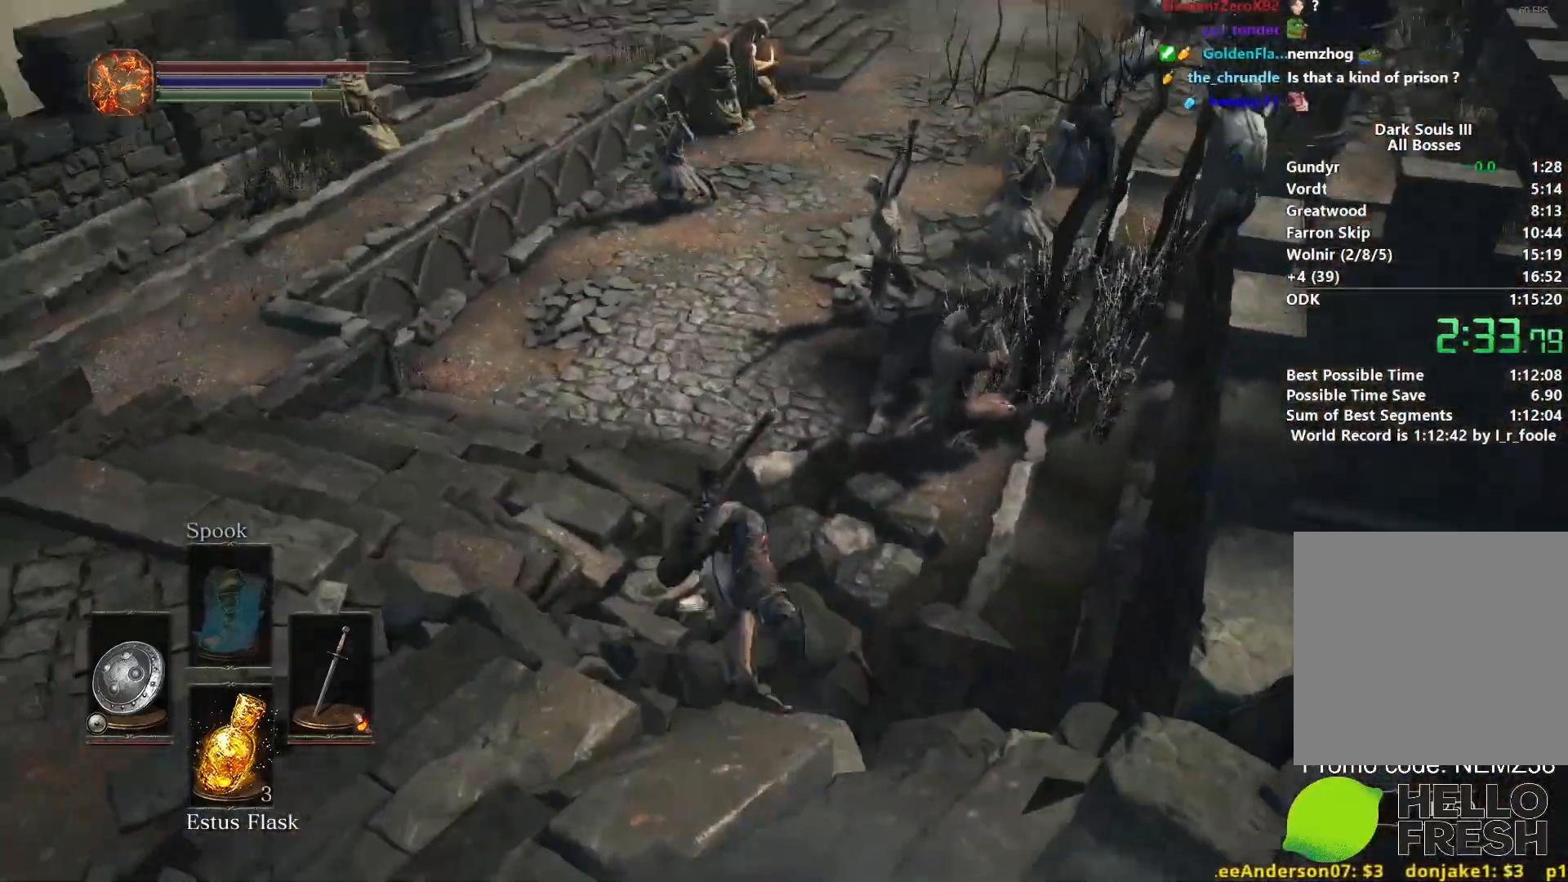
{"buttons": ["B"], "left_stick": "up", "right_stick": "center", "events": [[117, "right_stick", "center"], [317, "right_stick", "up-right"], [450, "right_stick", "center"]]}
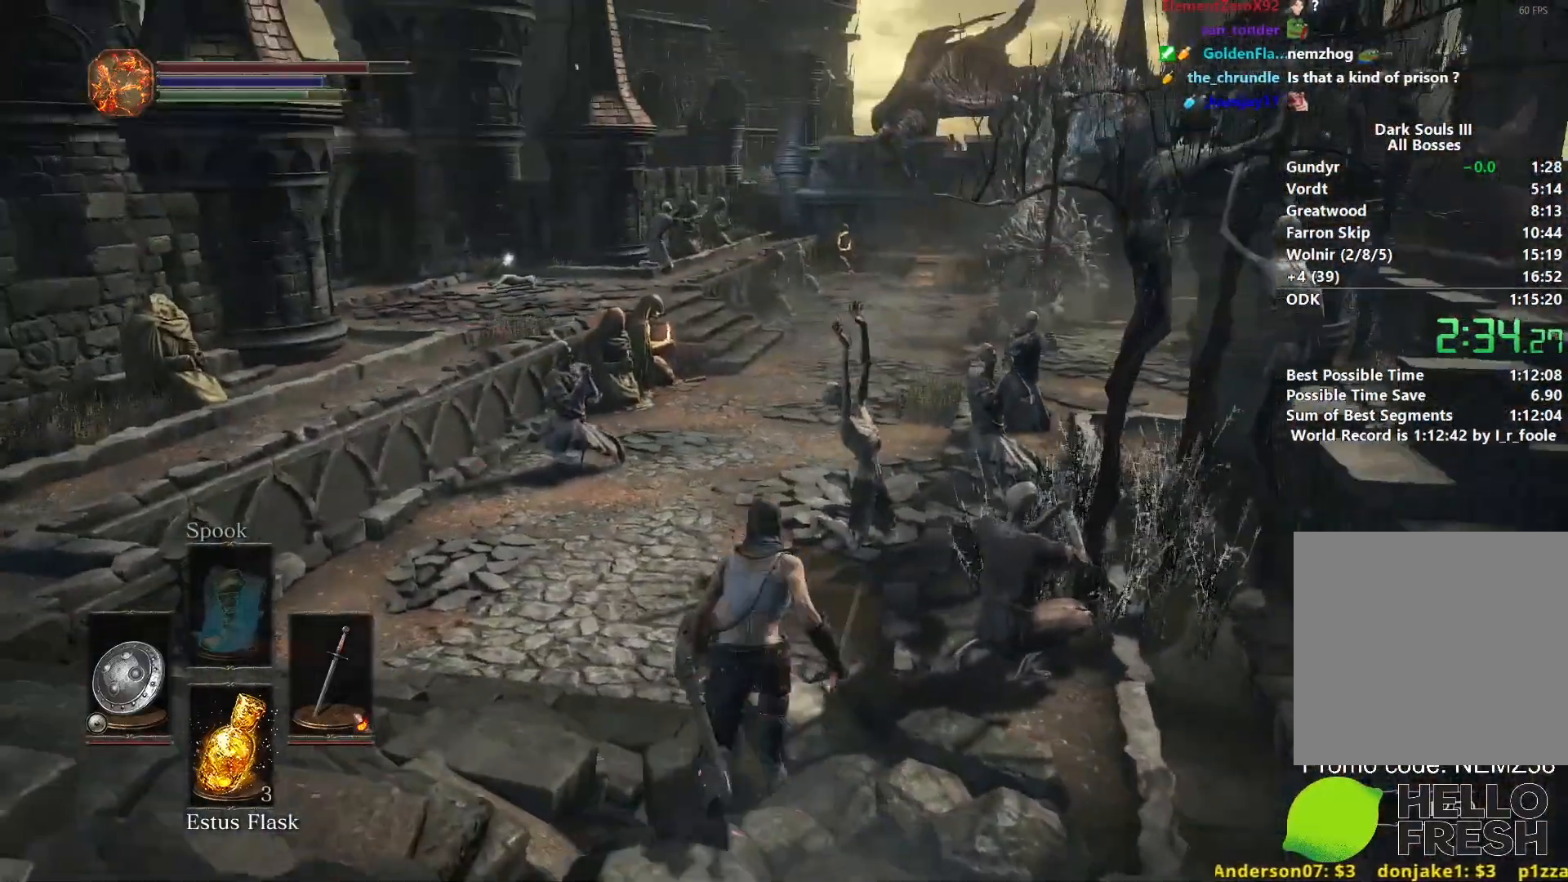
{"buttons": ["B"], "left_stick": "up", "right_stick": "center", "events": []}
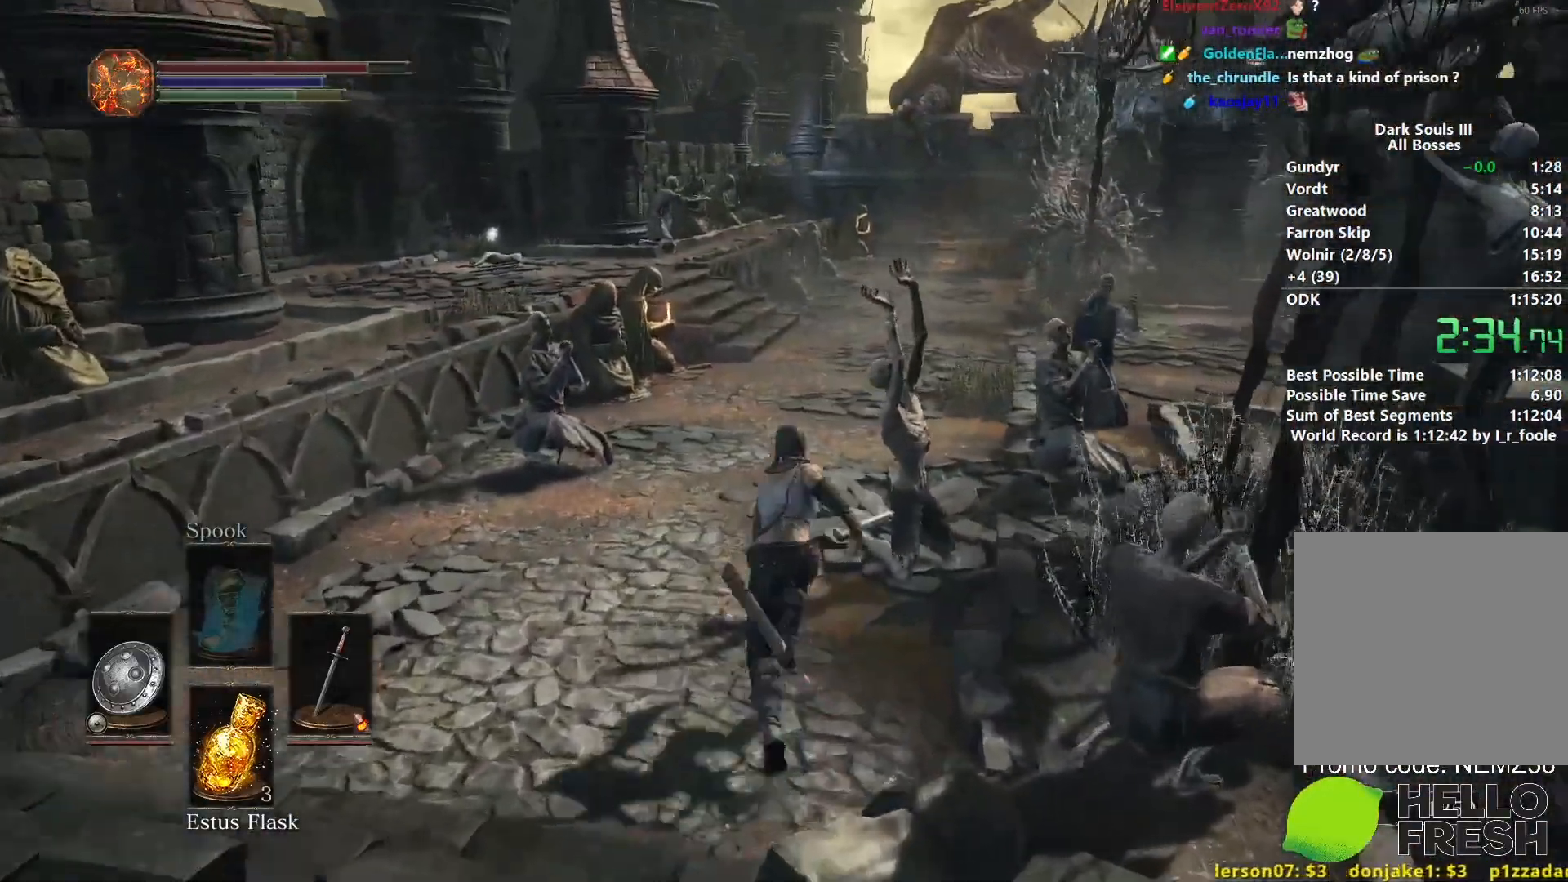
{"buttons": ["B"], "left_stick": "up", "right_stick": "center", "events": []}
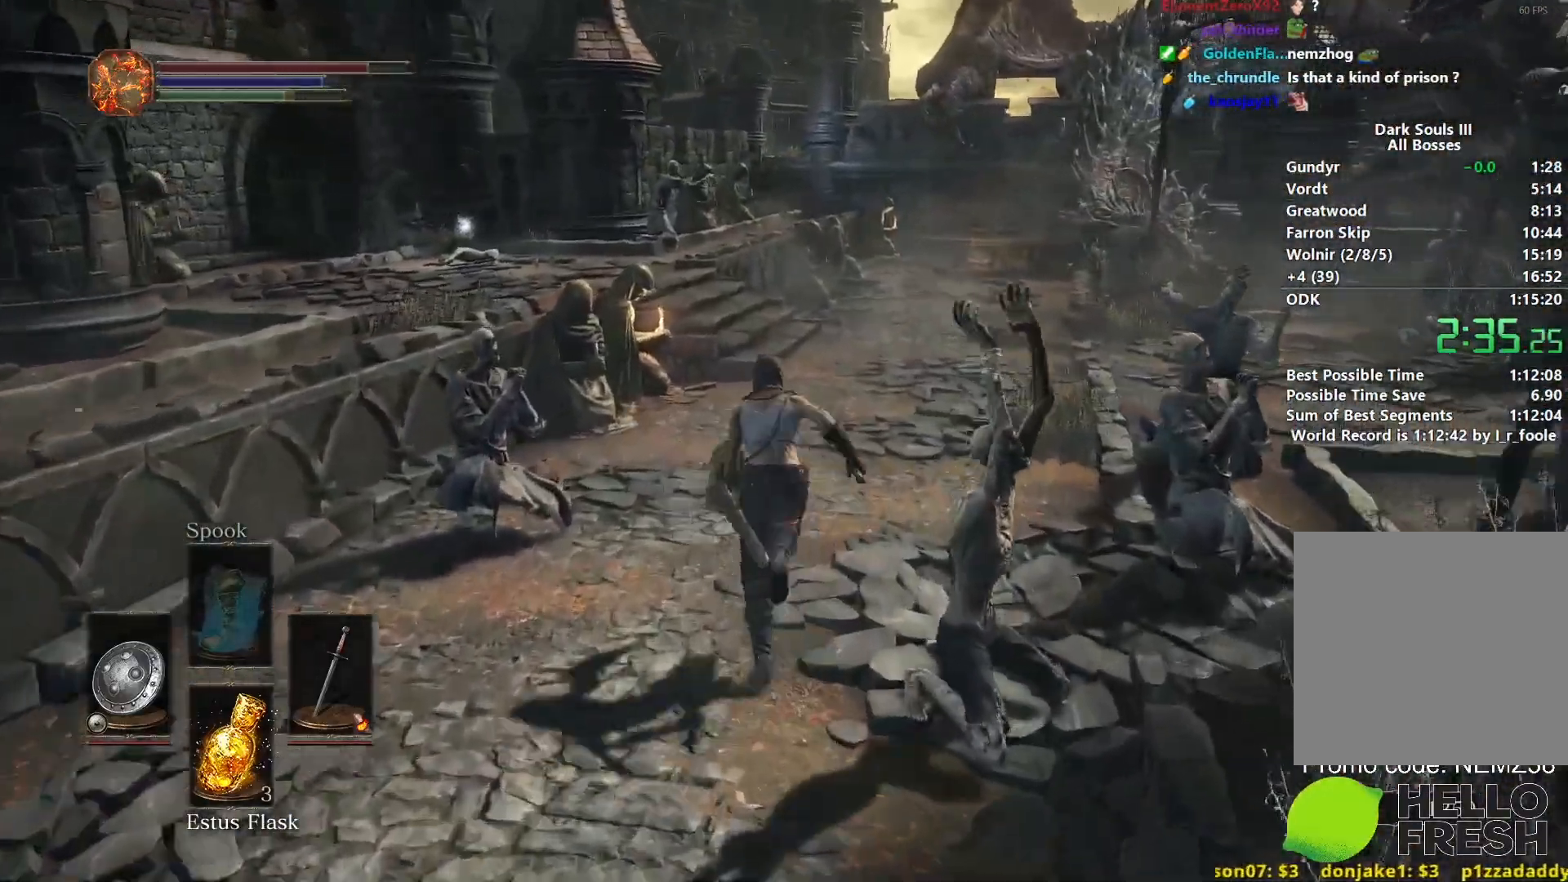
{"buttons": ["B"], "left_stick": "up", "right_stick": "center", "events": []}
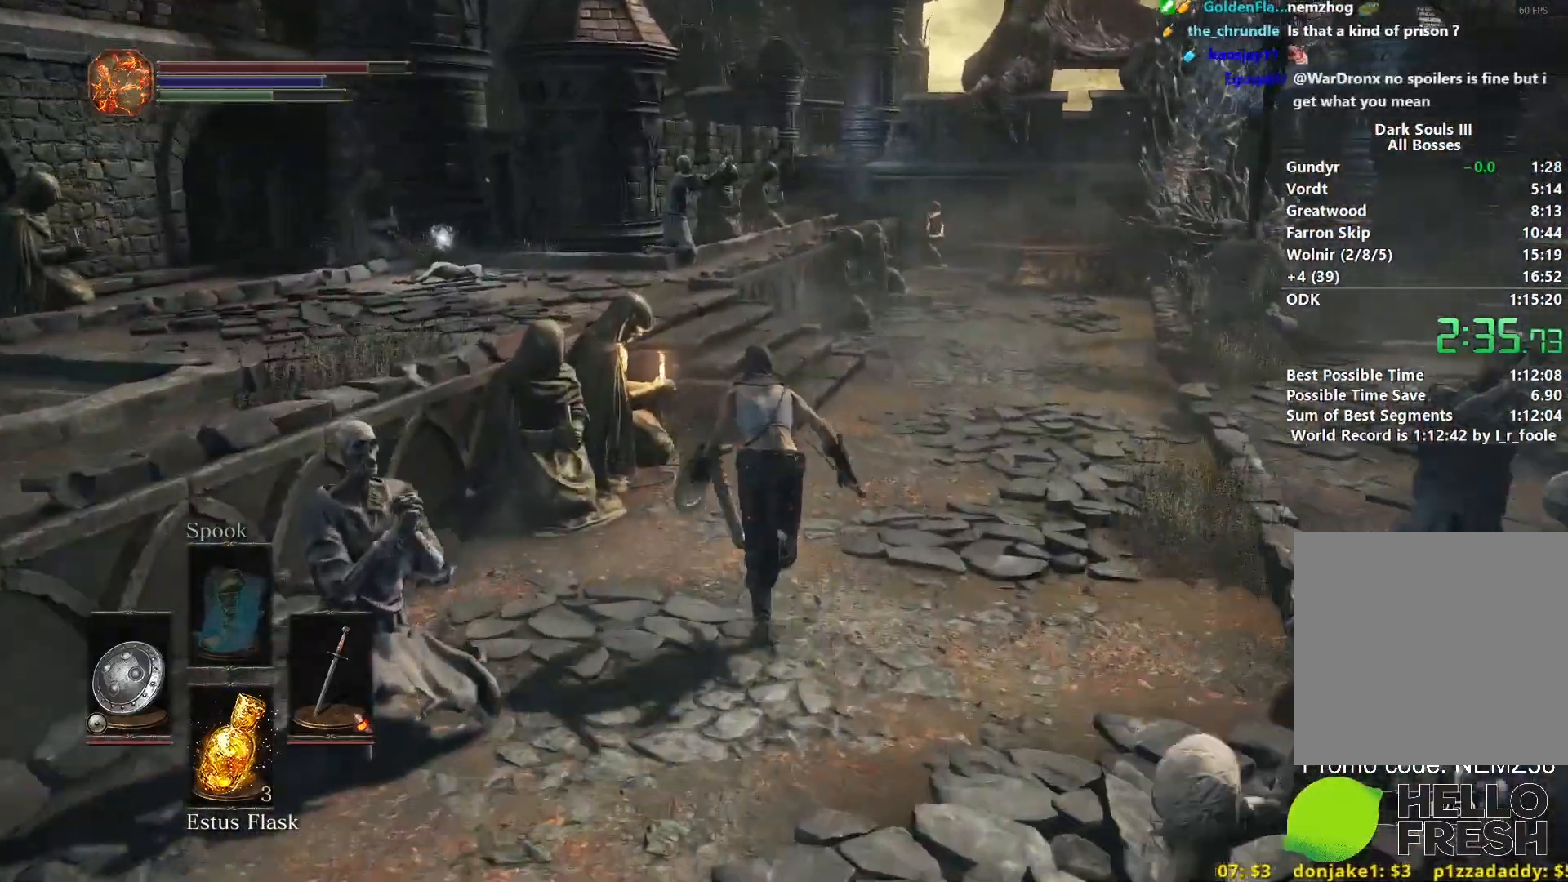
{"buttons": ["B"], "left_stick": "up", "right_stick": "center", "events": []}
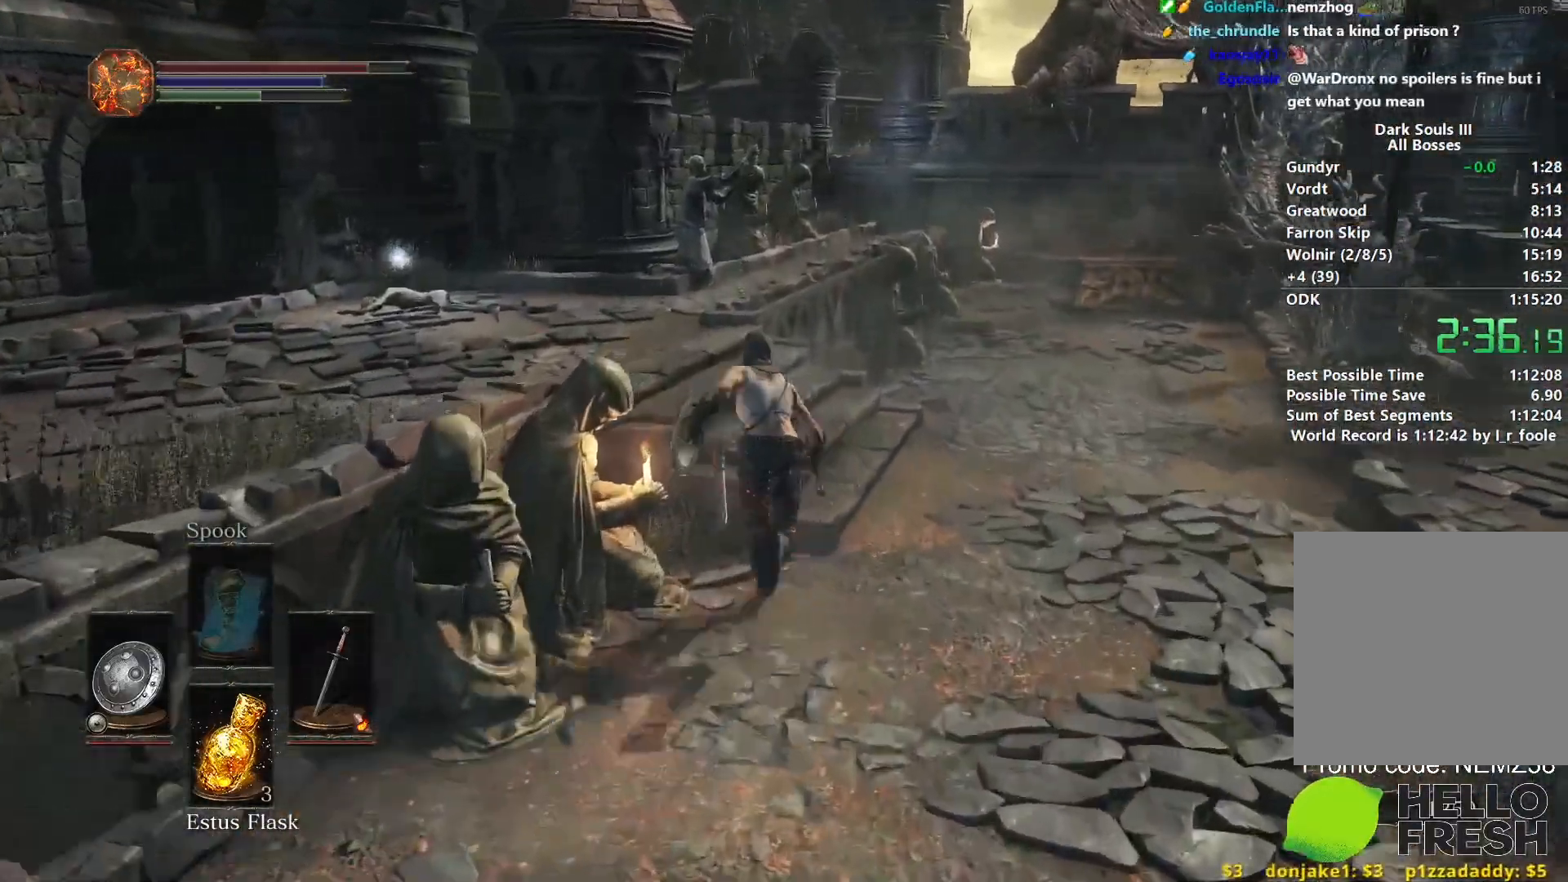
{"buttons": ["B"], "left_stick": "up", "right_stick": "center", "events": []}
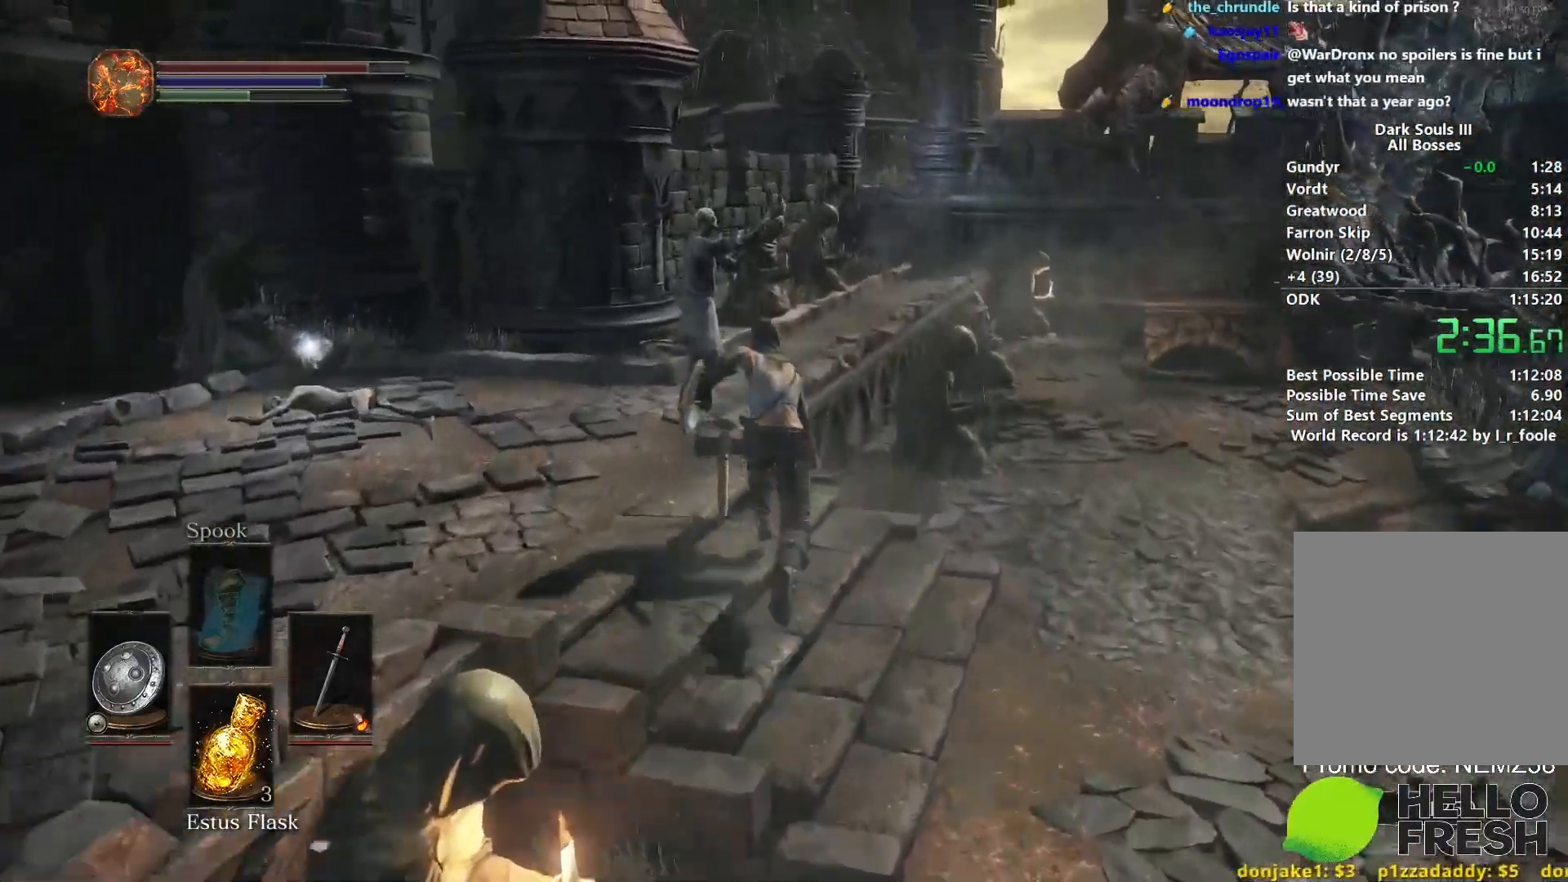
{"buttons": ["B"], "left_stick": "up", "right_stick": "down", "events": [[17, "right_stick", "down"]]}
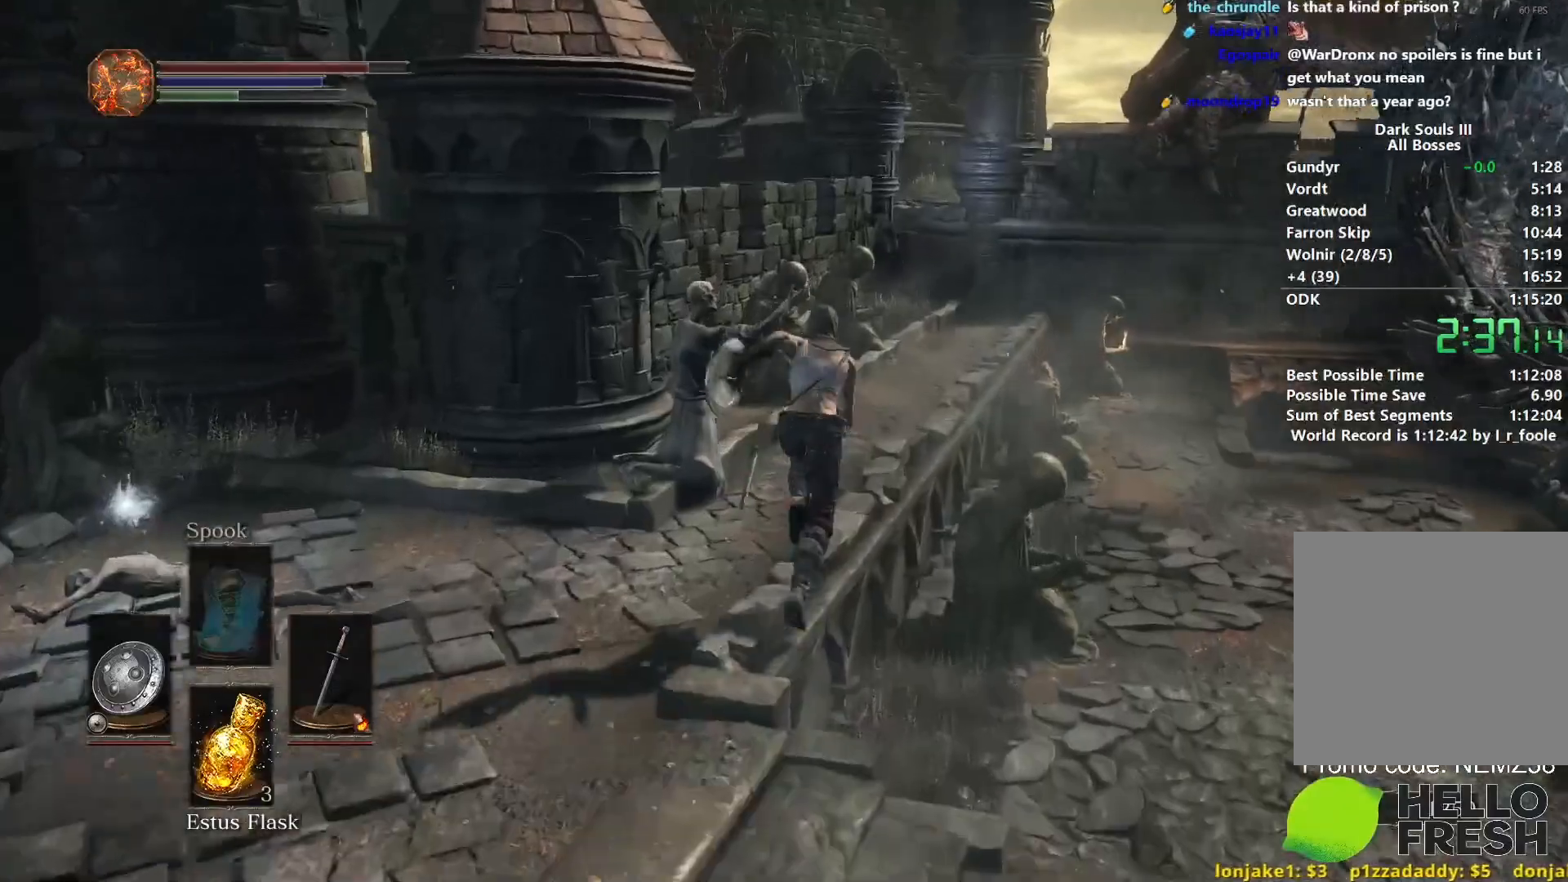
{"buttons": ["B"], "left_stick": "up", "right_stick": "down-left", "events": [[67, "right_stick", "down-left"]]}
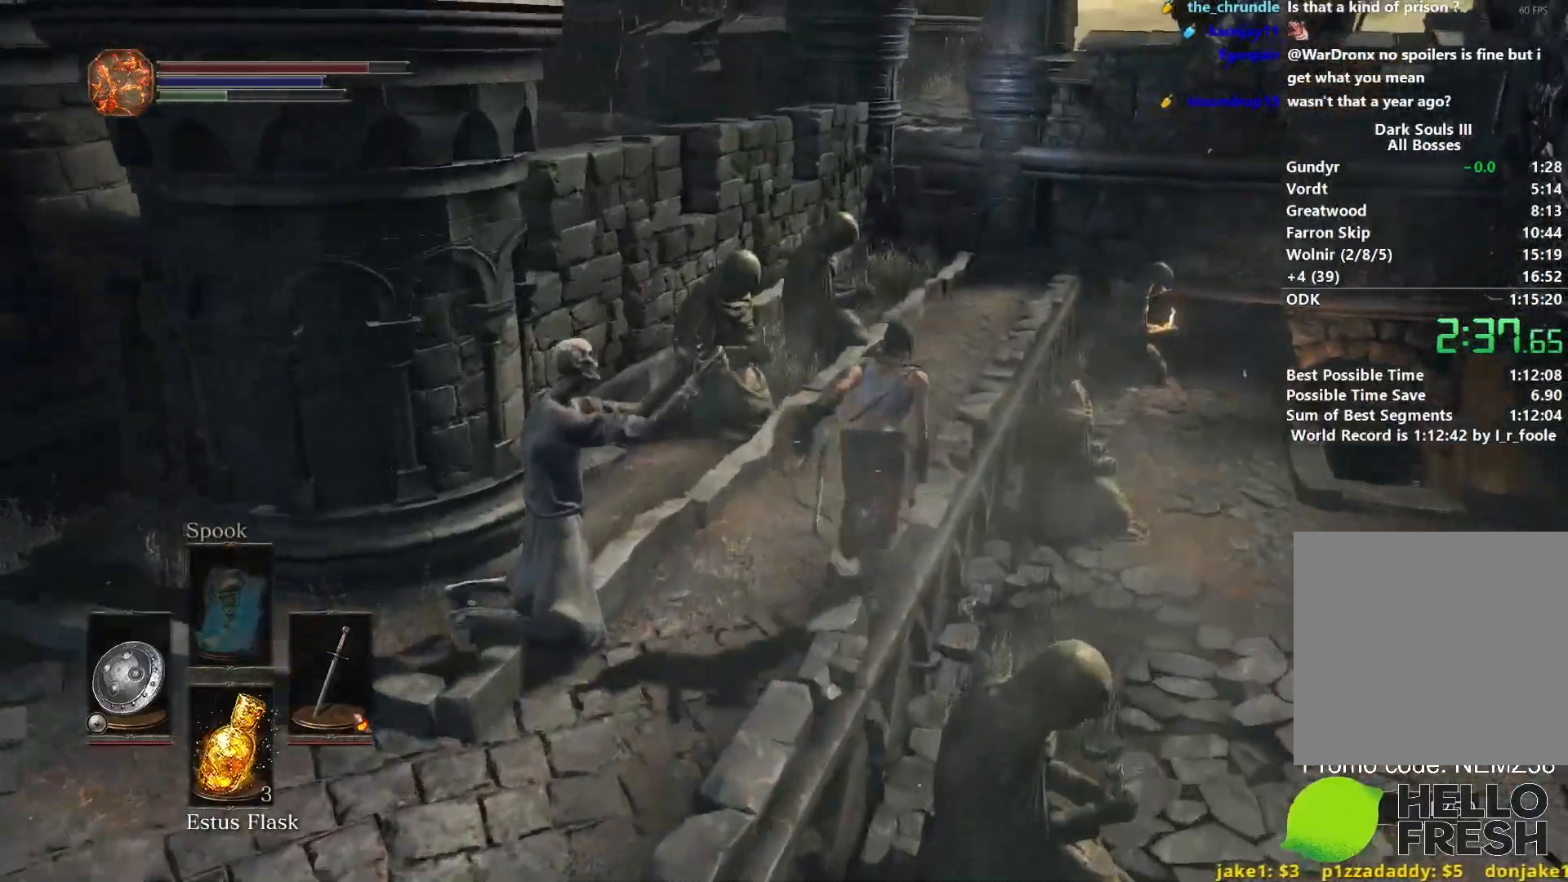
{"buttons": ["B"], "left_stick": "up", "right_stick": "down-left", "events": []}
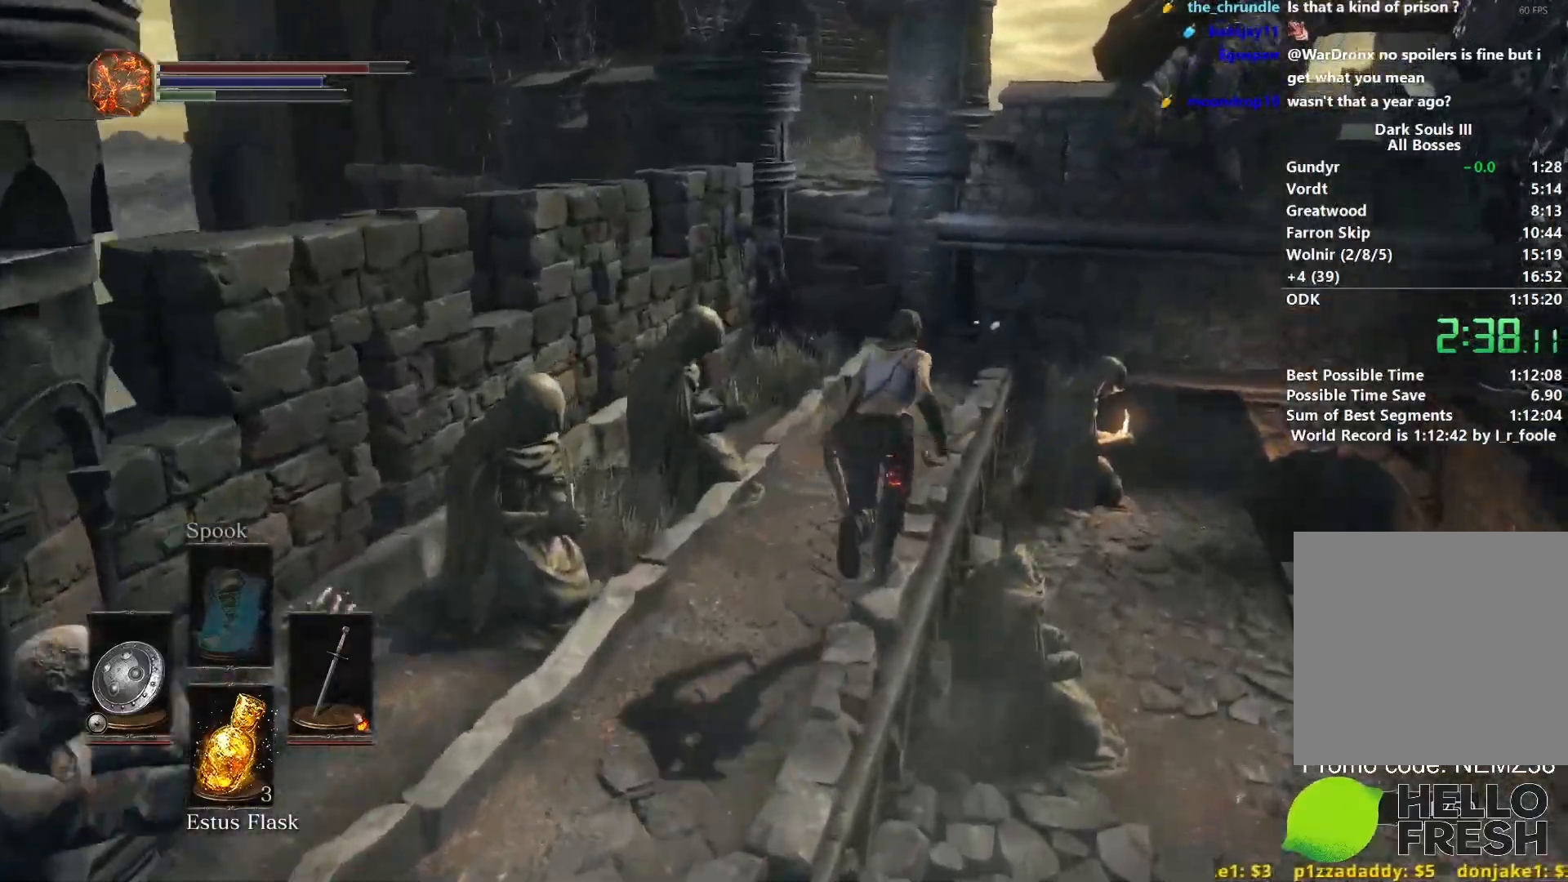
{"buttons": ["B"], "left_stick": "up", "right_stick": "down-left", "events": []}
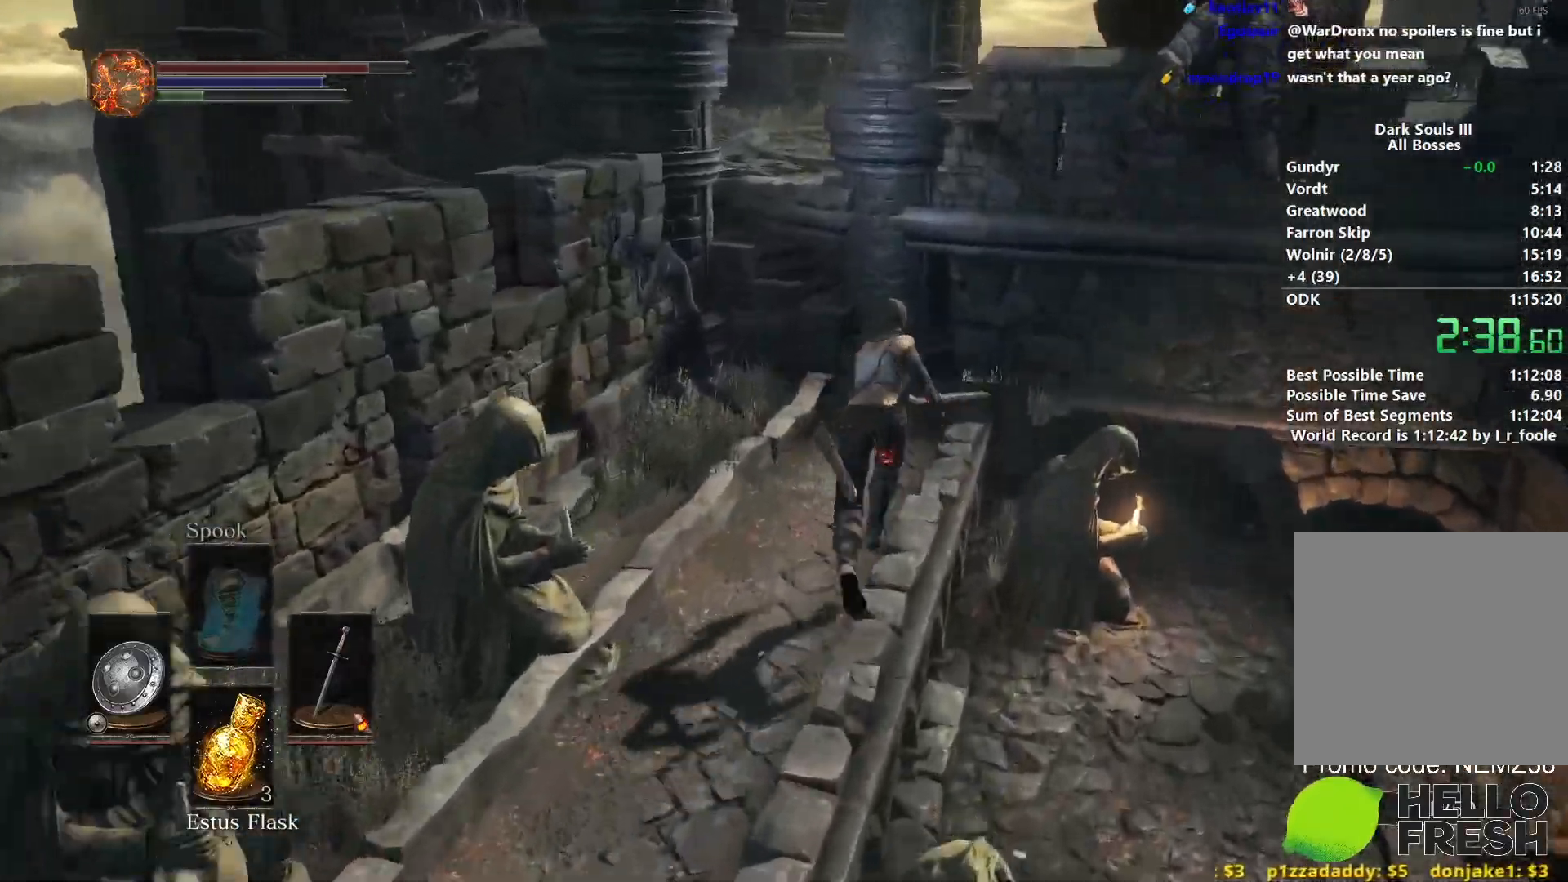
{"buttons": ["B"], "left_stick": "up", "right_stick": "down-left"}
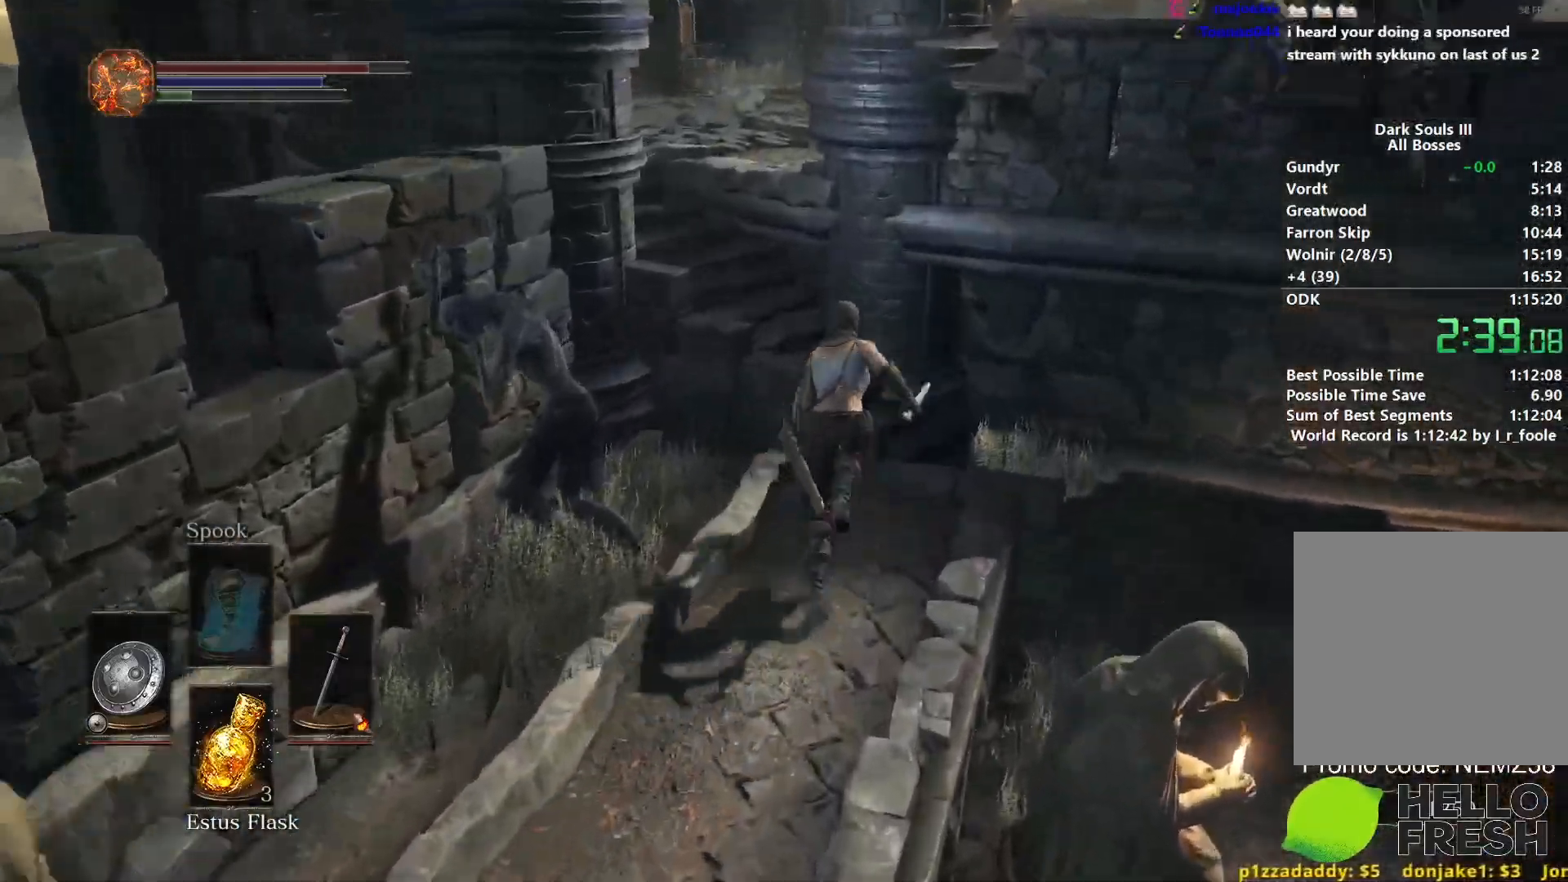
{"buttons": [], "left_stick": "up-left", "right_stick": "down", "events": [[83, "right_stick", "down"], [283, "B", "up"], [433, "left_stick", "up-left"]]}
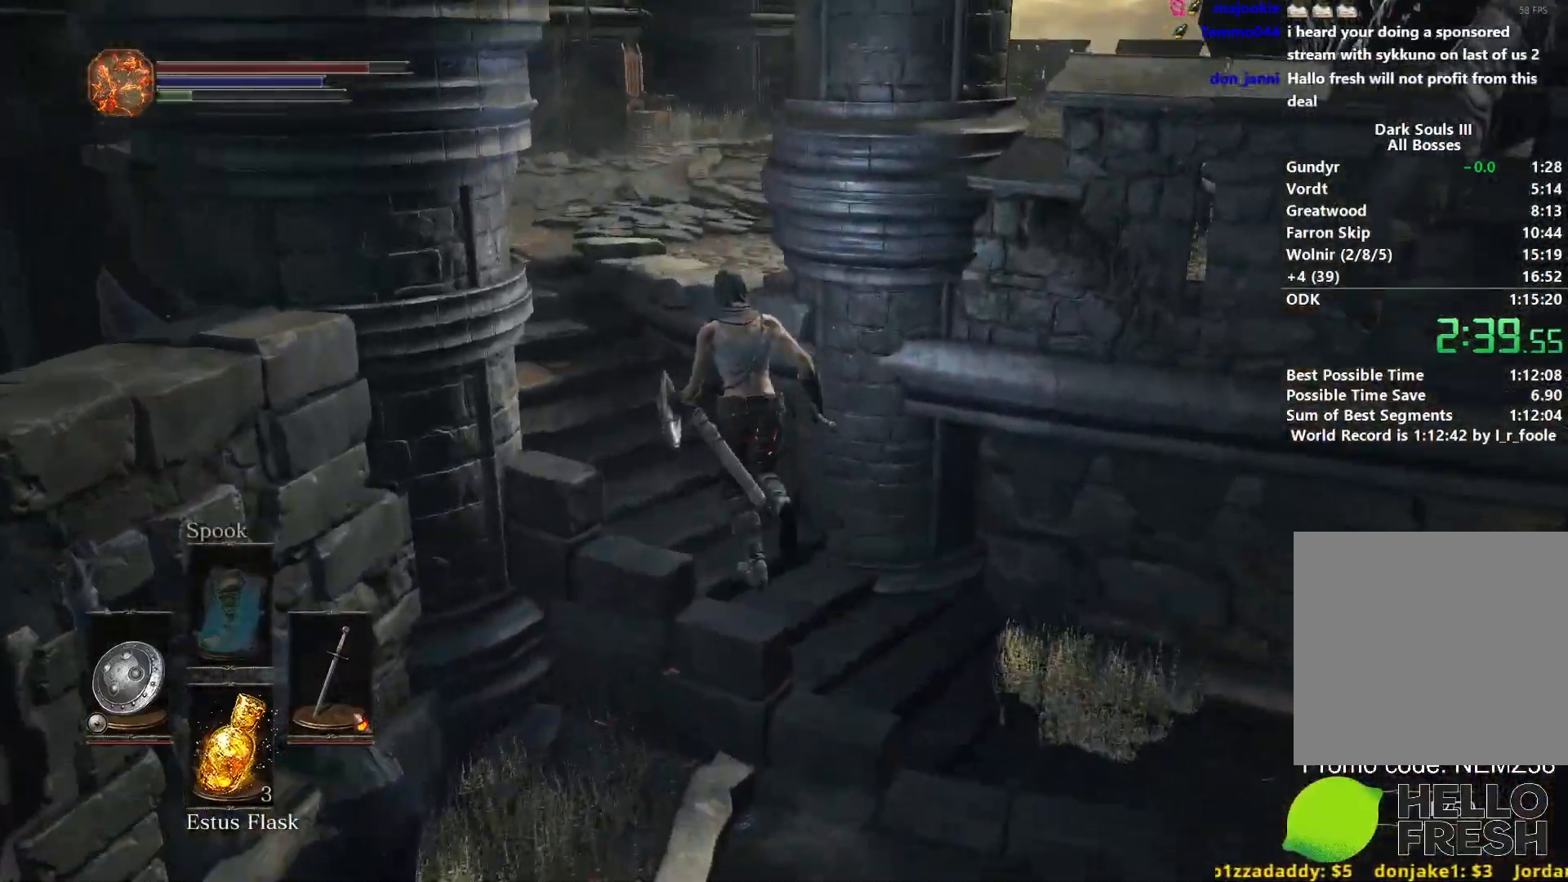
{"buttons": [], "left_stick": "up-left", "right_stick": "down-right", "events": [[117, "right_stick", "down-right"]]}
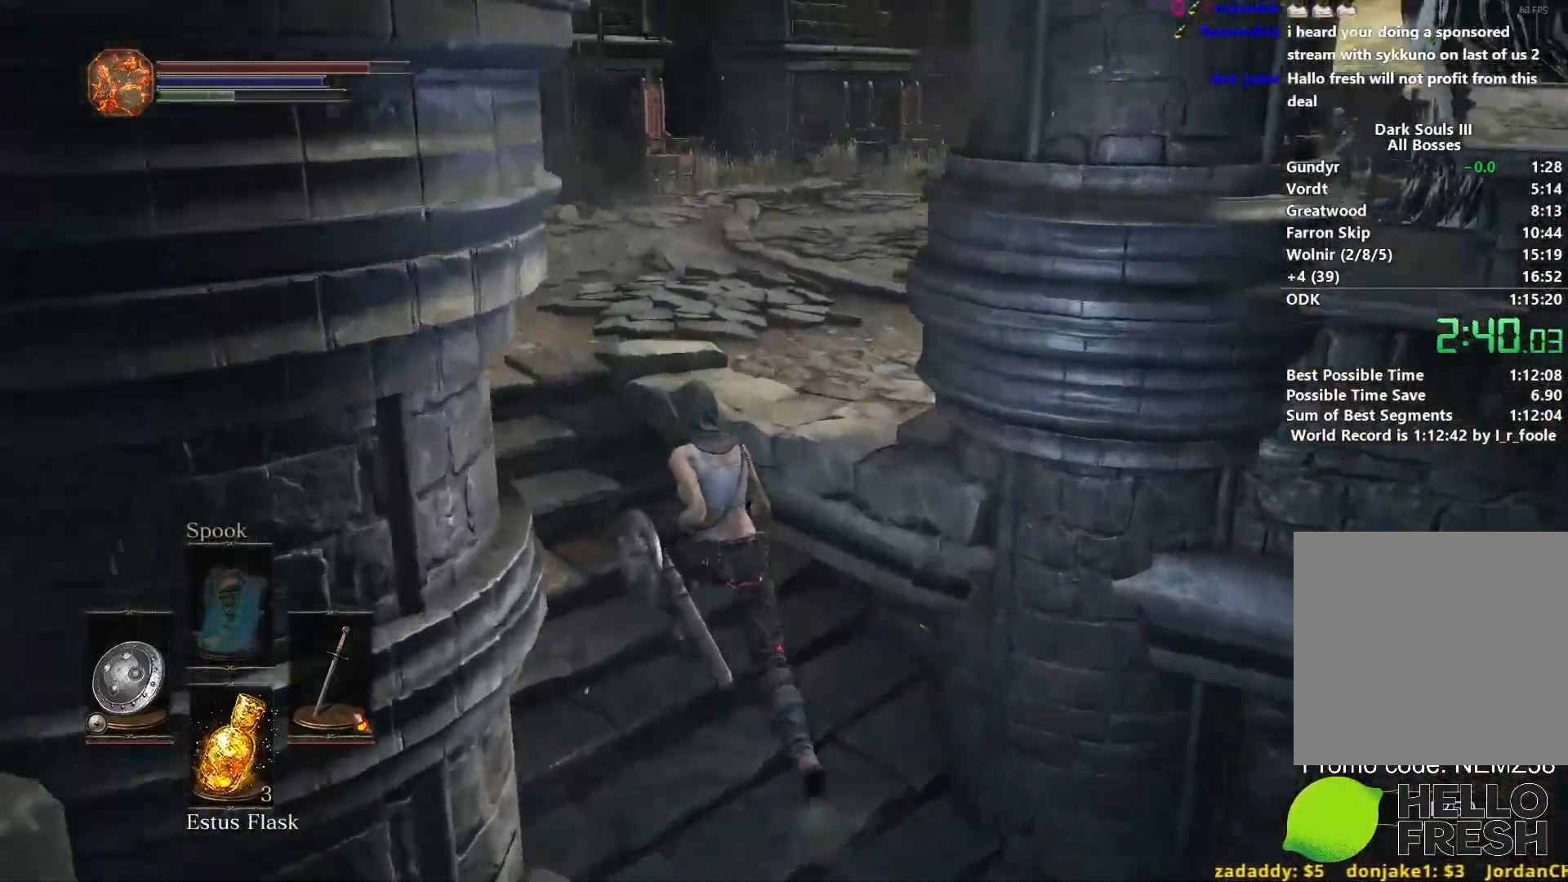
{"buttons": ["B"], "left_stick": "up", "right_stick": "down-right", "events": [[100, "left_stick", "up"], [150, "B", "down"]]}
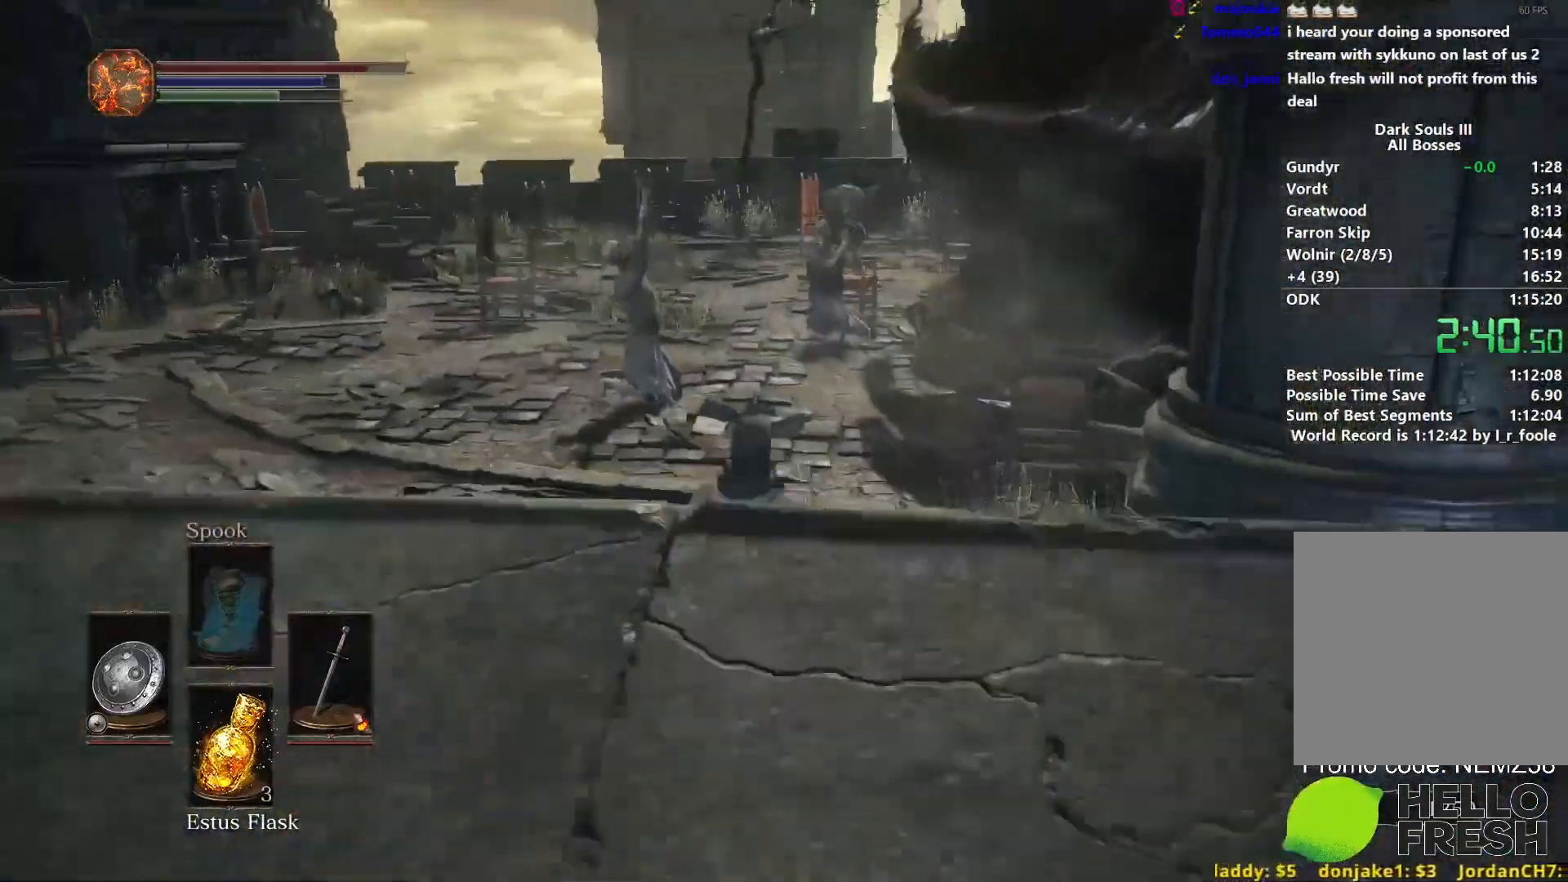
{"buttons": ["B"], "left_stick": "up", "right_stick": "down-right", "events": []}
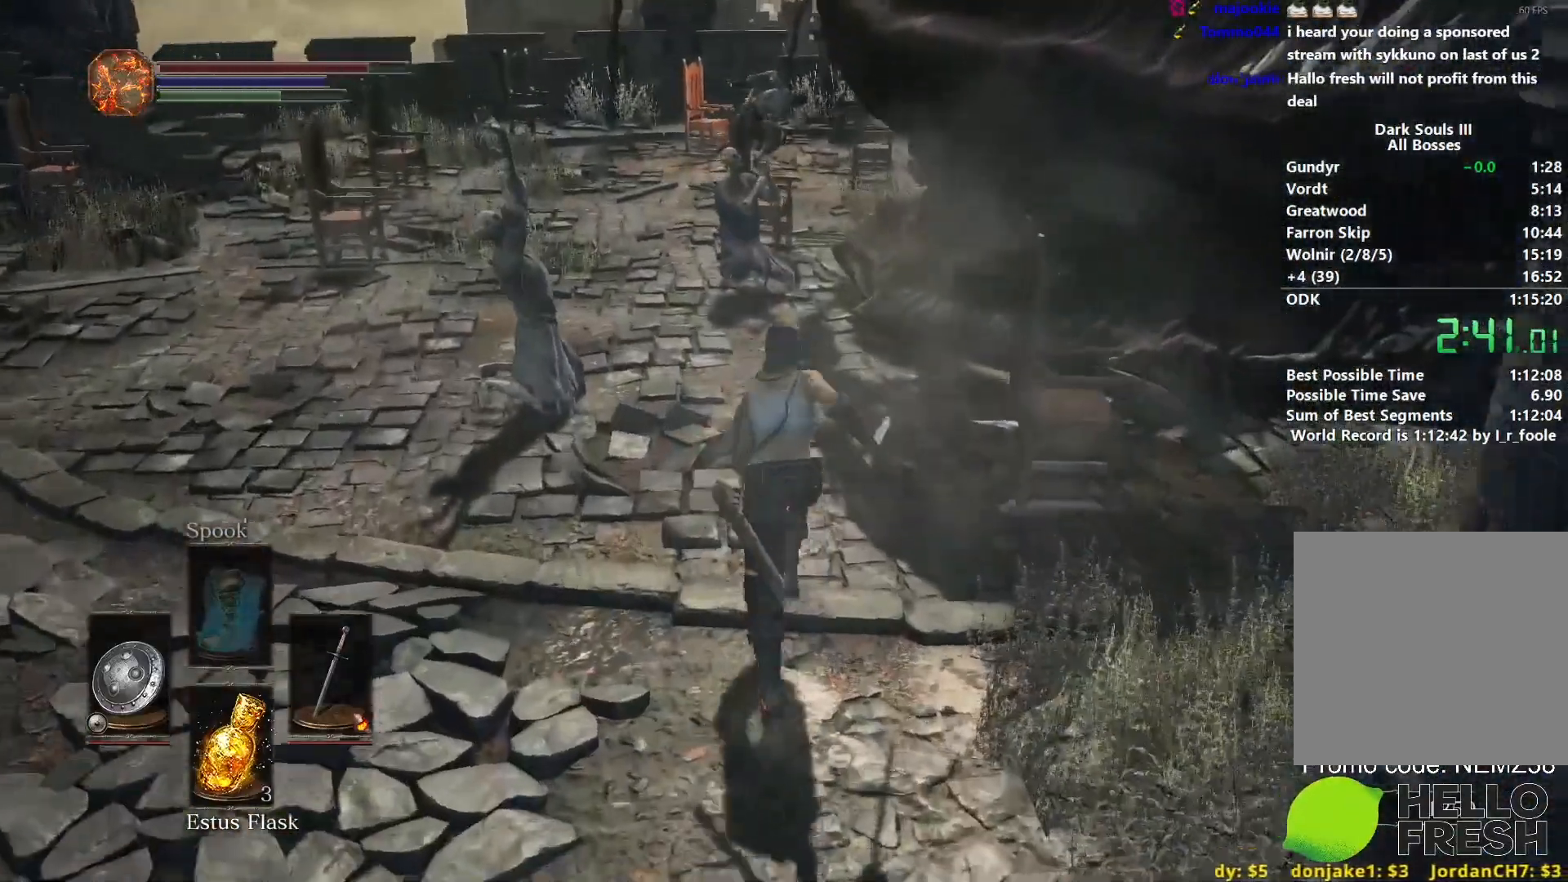
{"buttons": ["B"], "left_stick": "up", "right_stick": "down-right", "events": []}
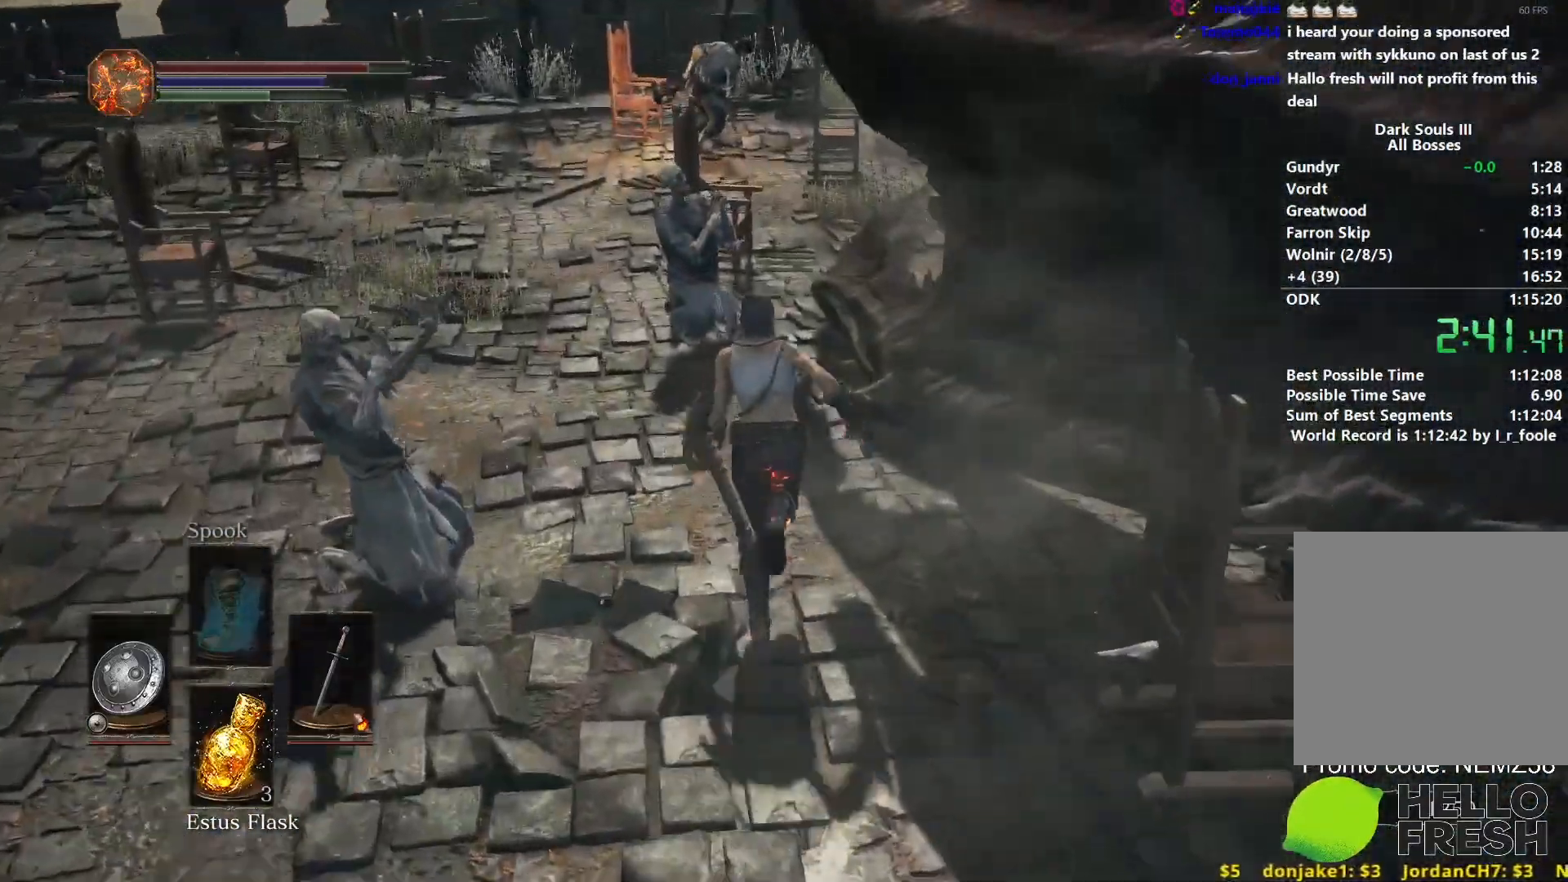
{"buttons": ["B"], "left_stick": "up", "right_stick": "down-right", "events": []}
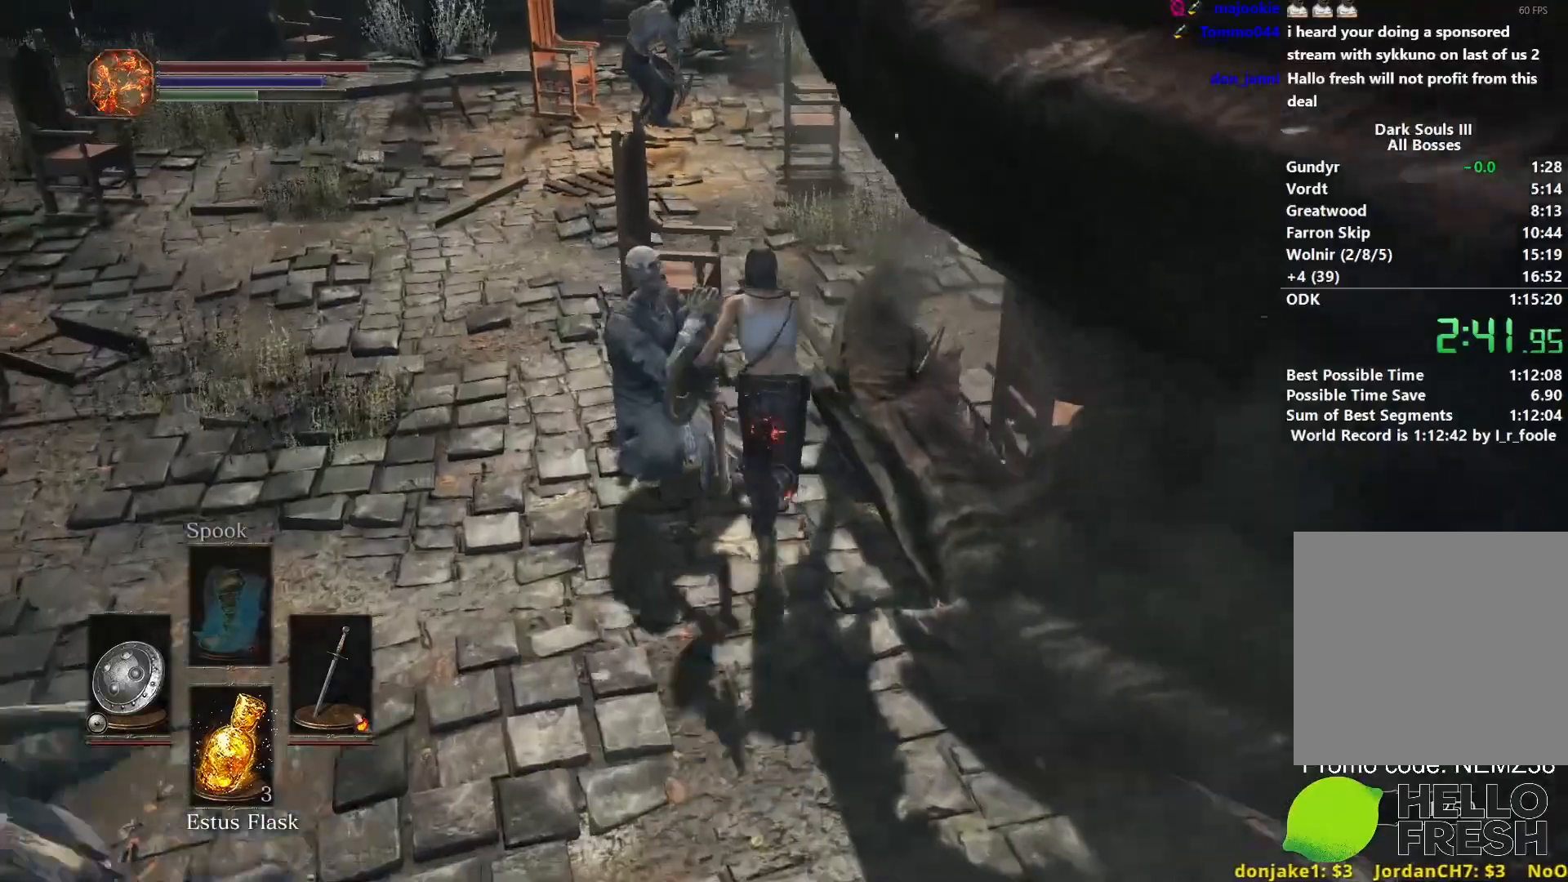
{"buttons": ["B"], "left_stick": "up", "right_stick": "down-right", "events": []}
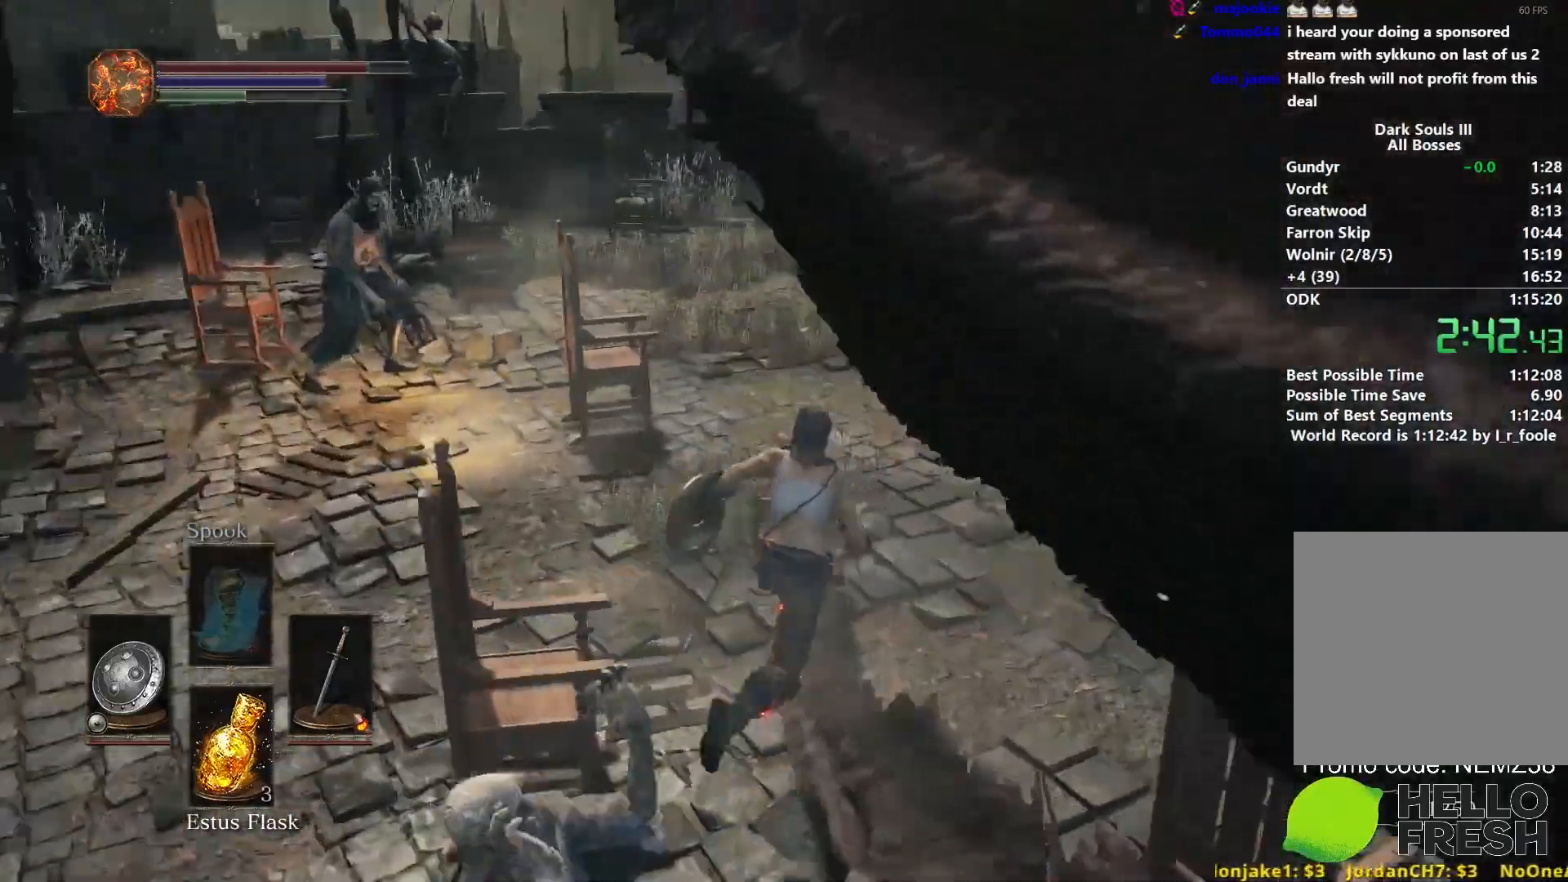
{"buttons": ["B"], "left_stick": "up", "right_stick": "down-right", "events": []}
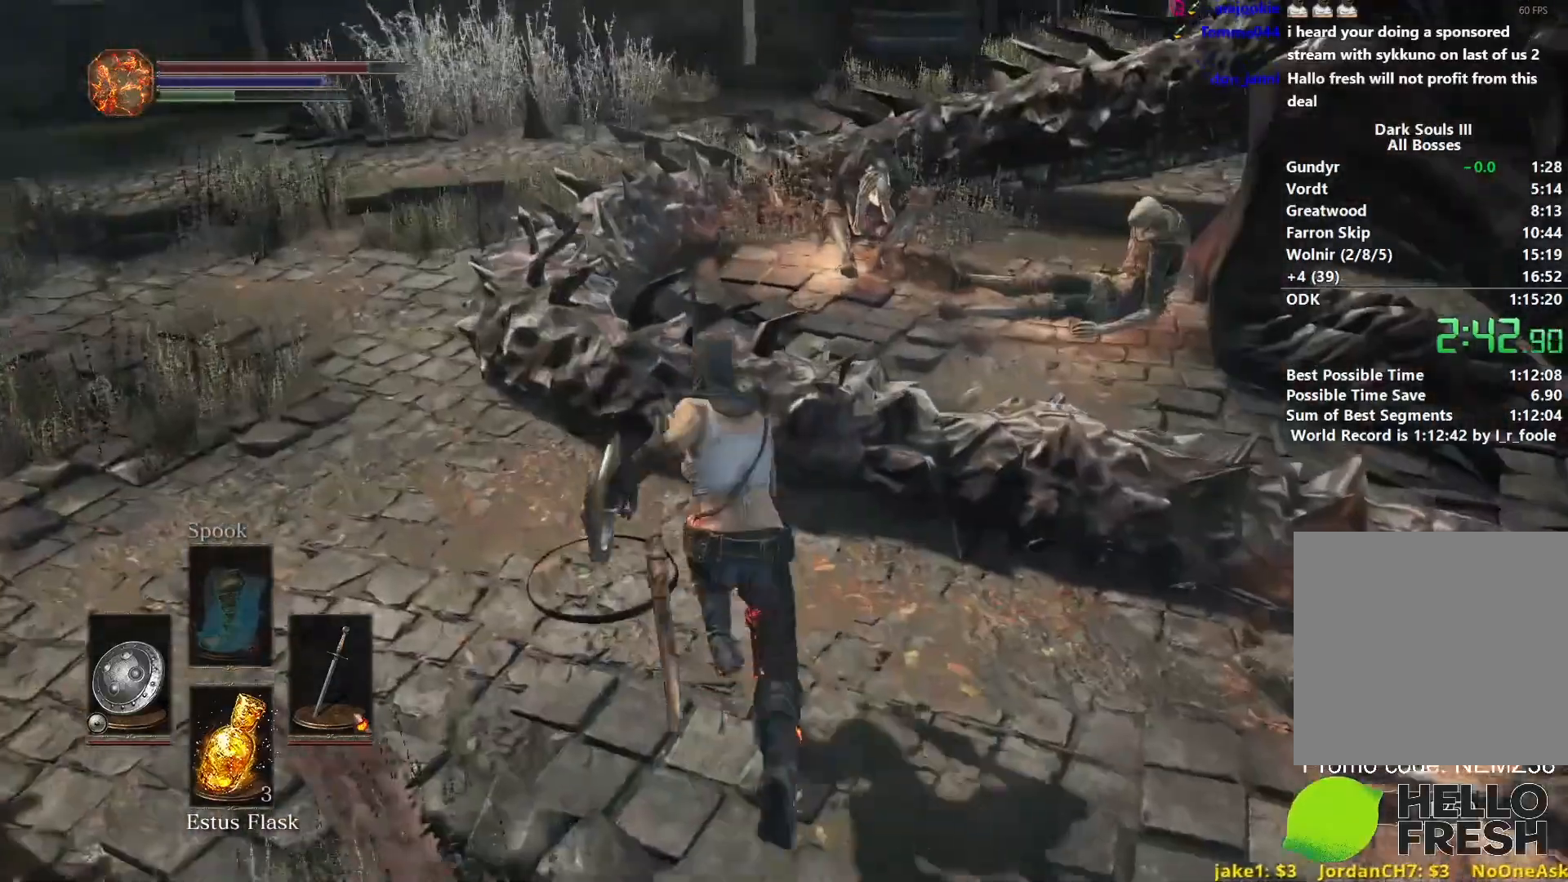
{"buttons": ["B"], "left_stick": "up", "right_stick": "down-right", "events": []}
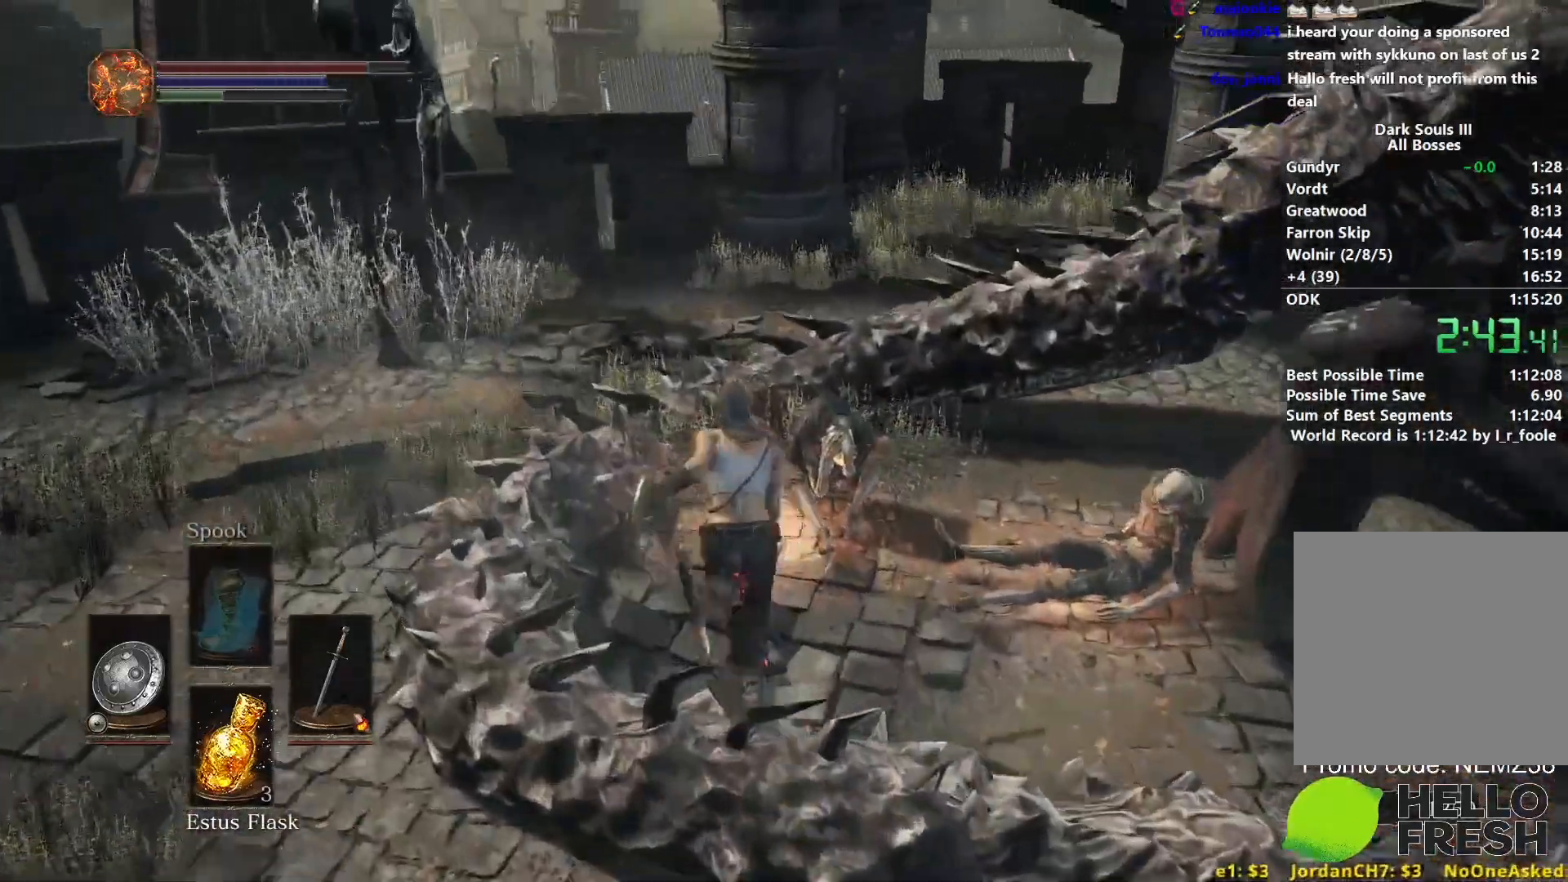
{"buttons": ["B"], "left_stick": "up", "right_stick": "down-right", "events": []}
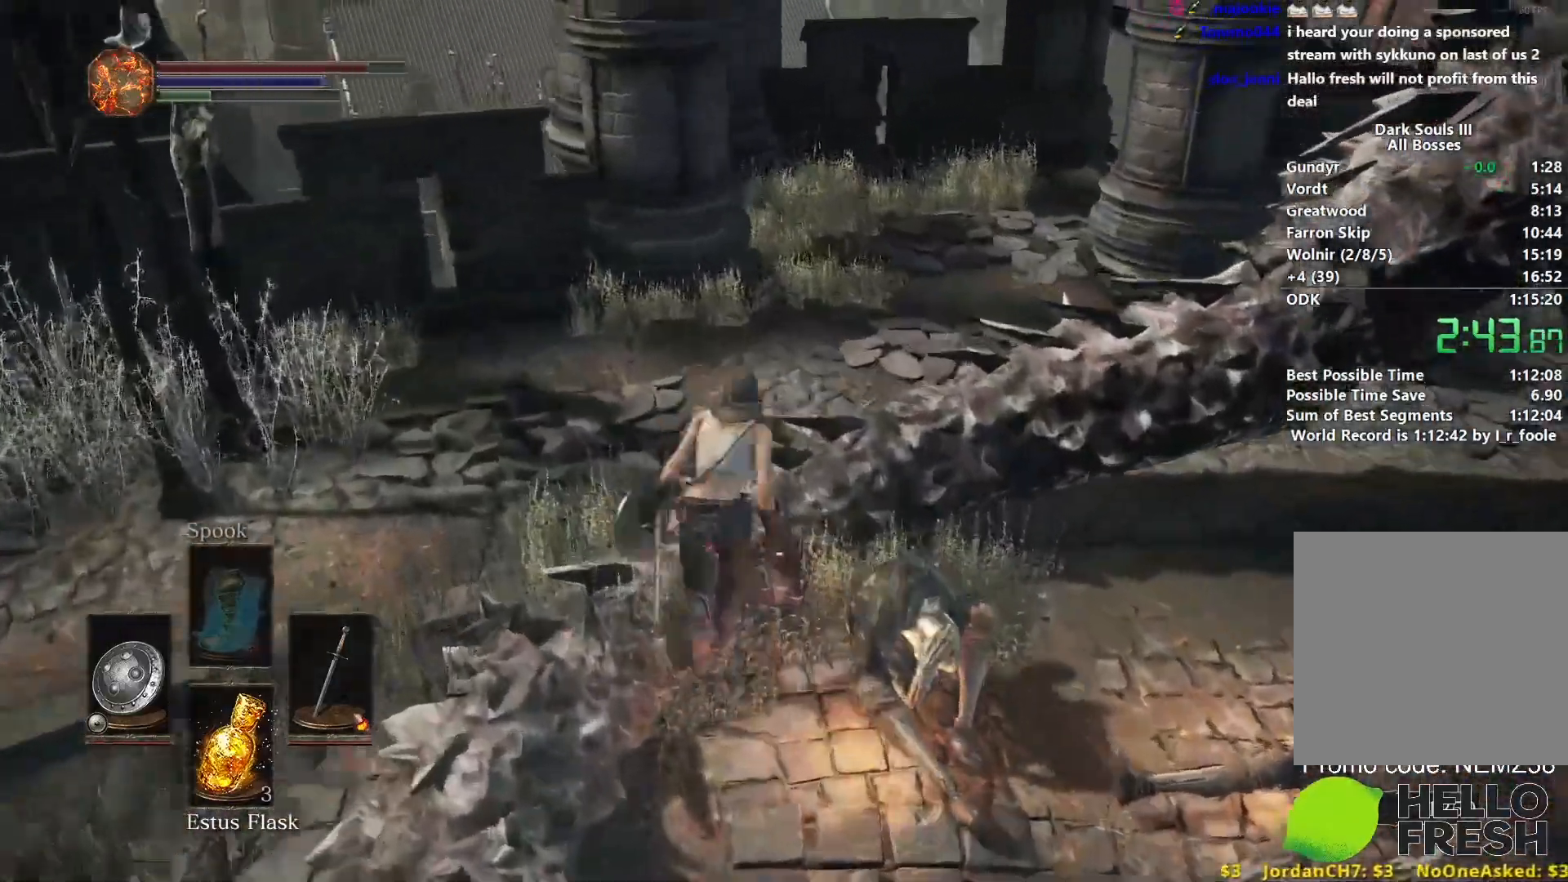
{"buttons": ["B"], "left_stick": "up", "right_stick": "down-right", "events": []}
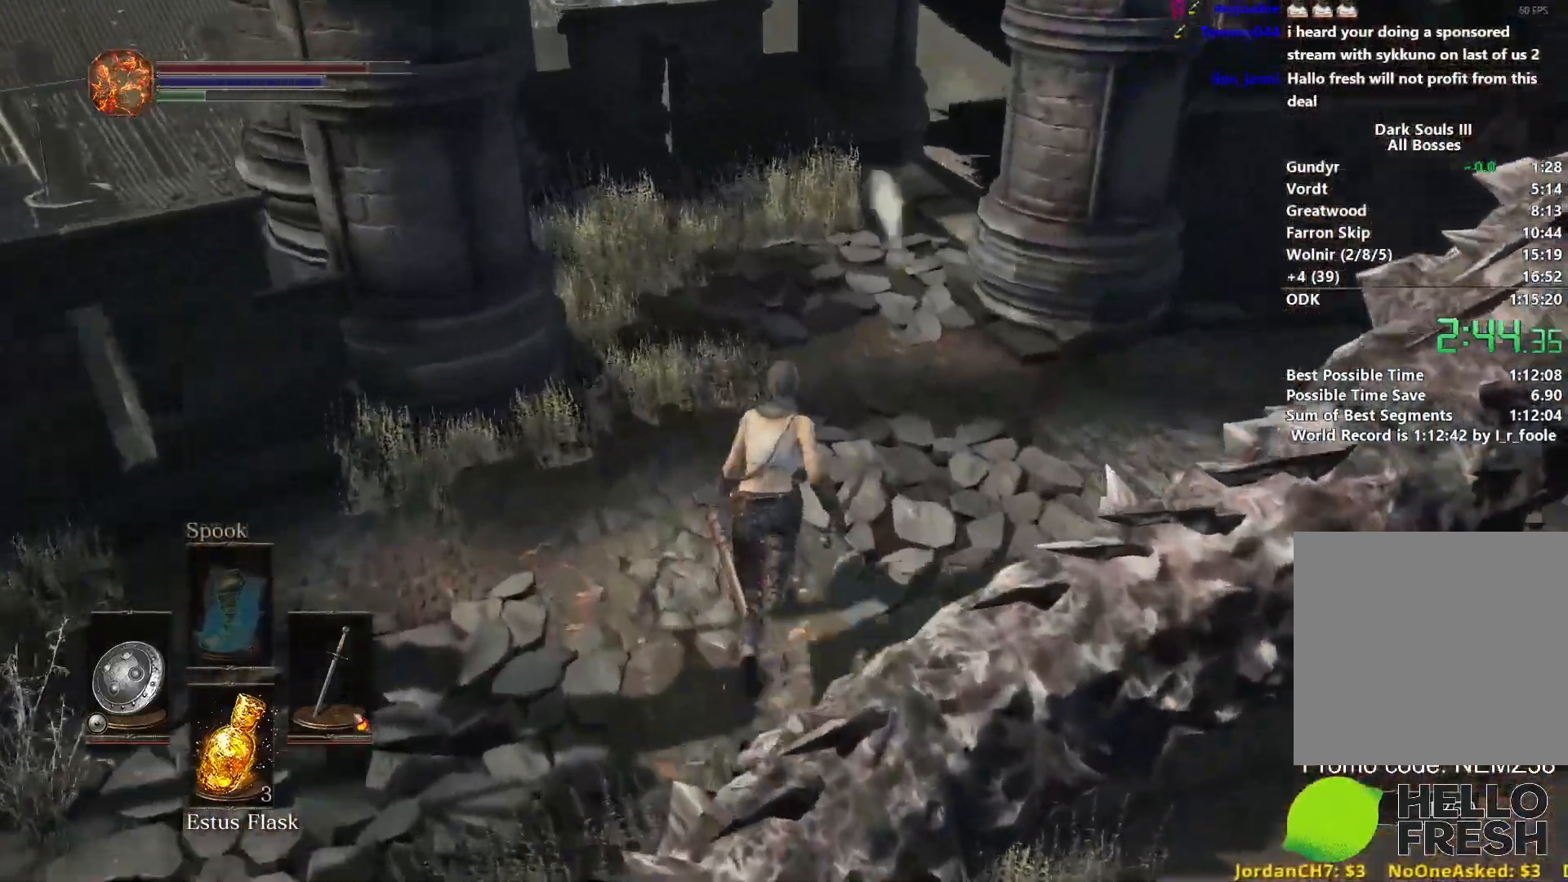
{"buttons": ["B"], "left_stick": "up", "right_stick": "down-right", "events": []}
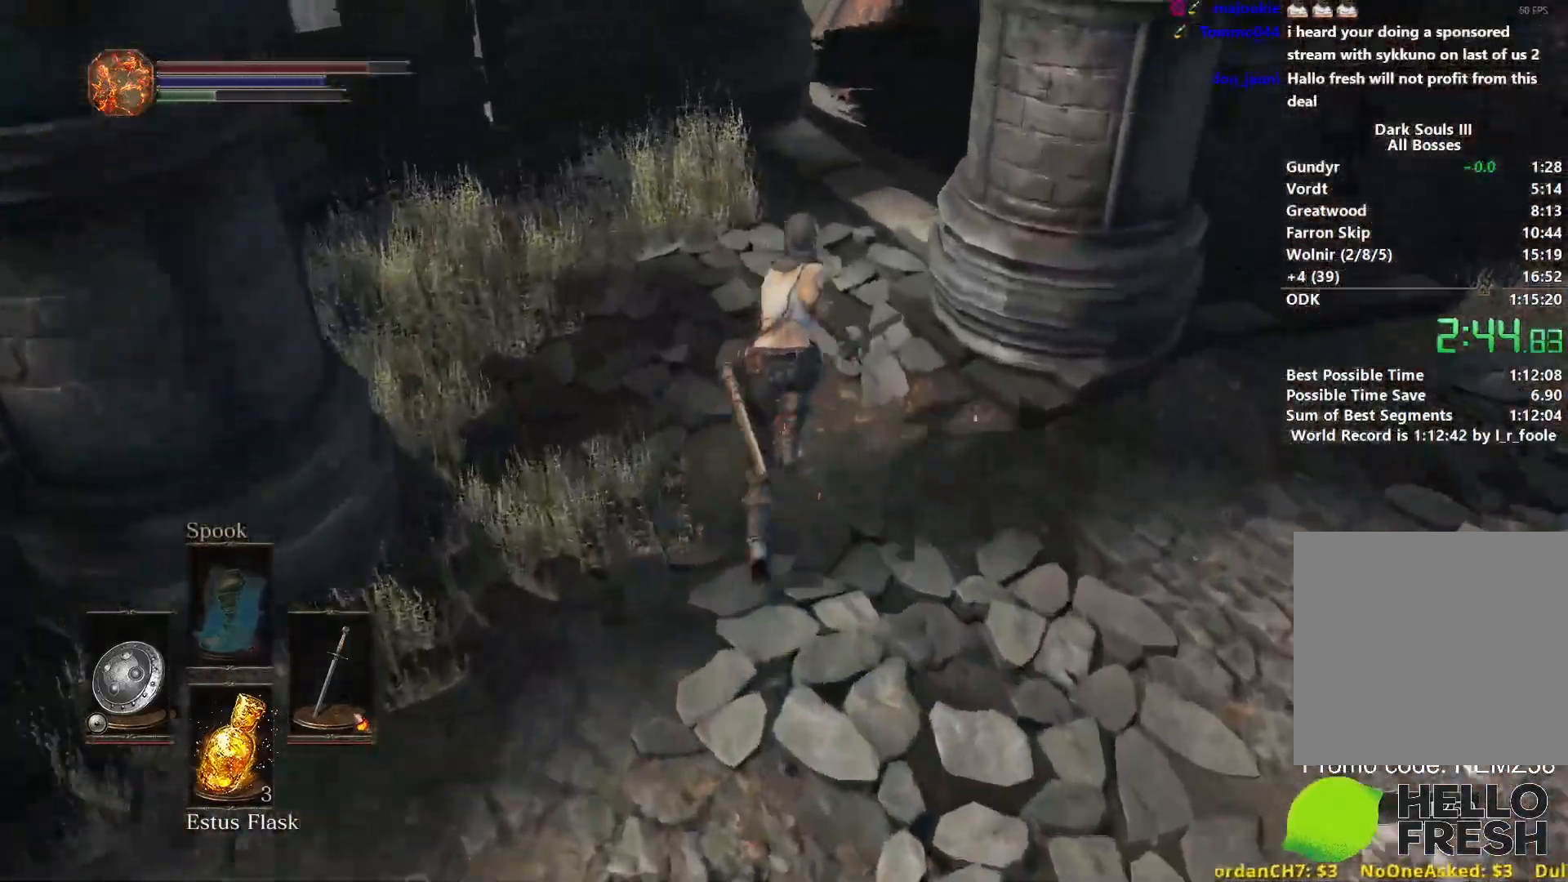
{"buttons": ["B"], "left_stick": "up-right", "right_stick": "down-right", "events": [[483, "left_stick", "up-right"]]}